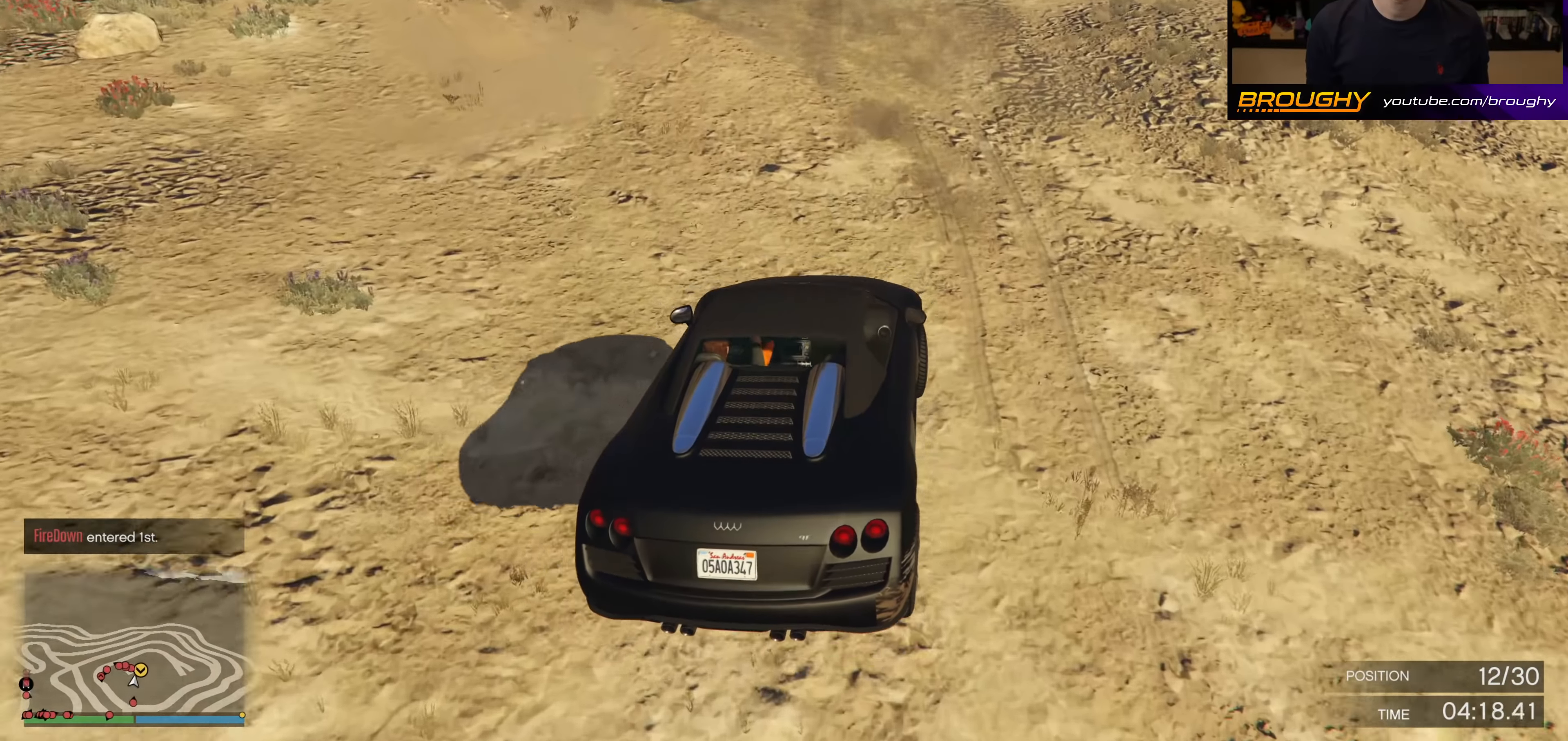
Gameplay with a controller (Xbox layout); each line is a JSON object with the inputs held at the frame after it. "events" lists button and stick changes between this image and that frame as [ms after this image, input, new state], when the widget could be followed in between.
{"buttons": [], "left_stick": "left", "right_stick": "left", "events": [[133, "R2", "down"], [317, "left_stick", "left"], [350, "R2", "up"], [350, "right_stick", "left"]]}
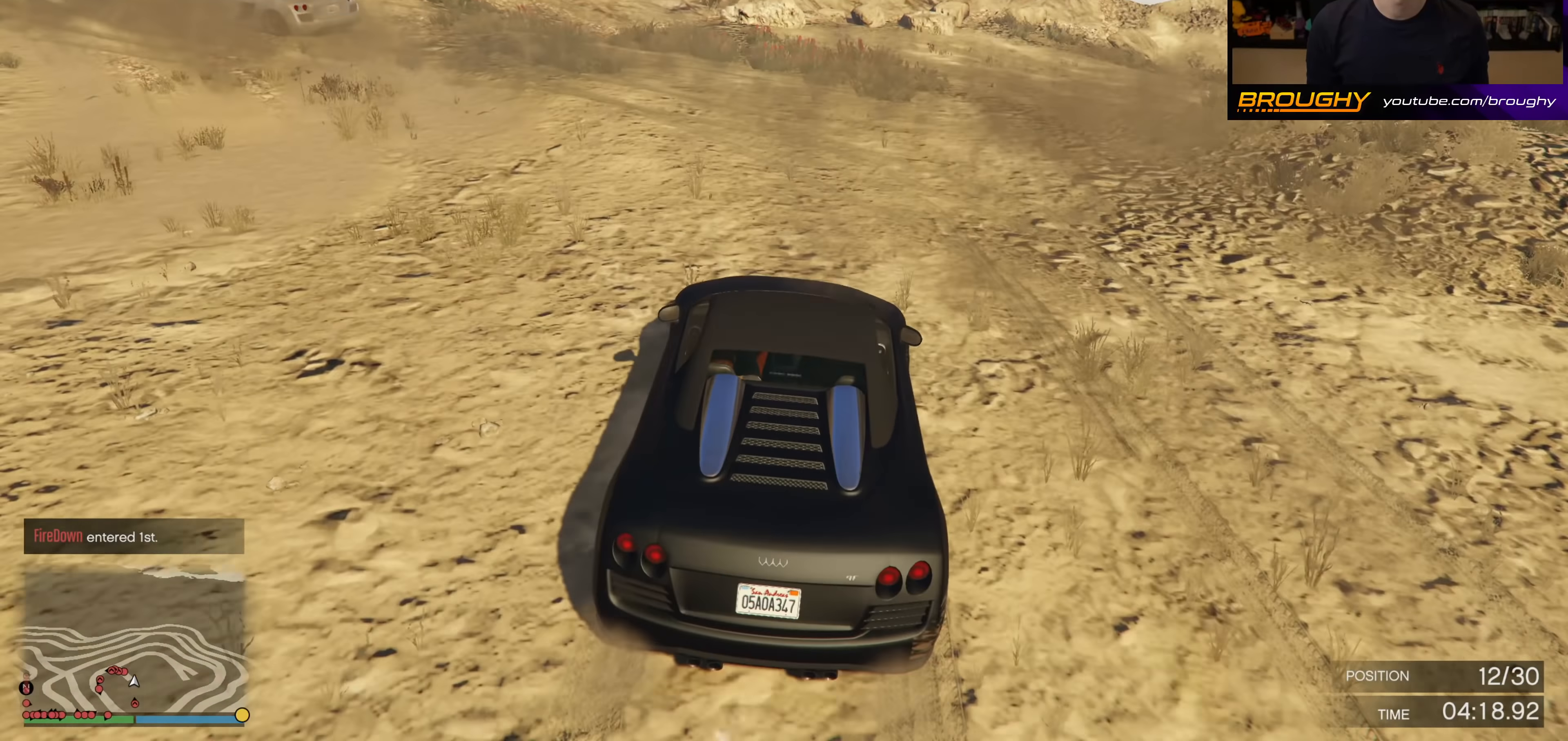
{"buttons": ["R2"], "left_stick": "up-left", "right_stick": "left", "events": [[150, "left_stick", "up-left"], [267, "R2", "down"]]}
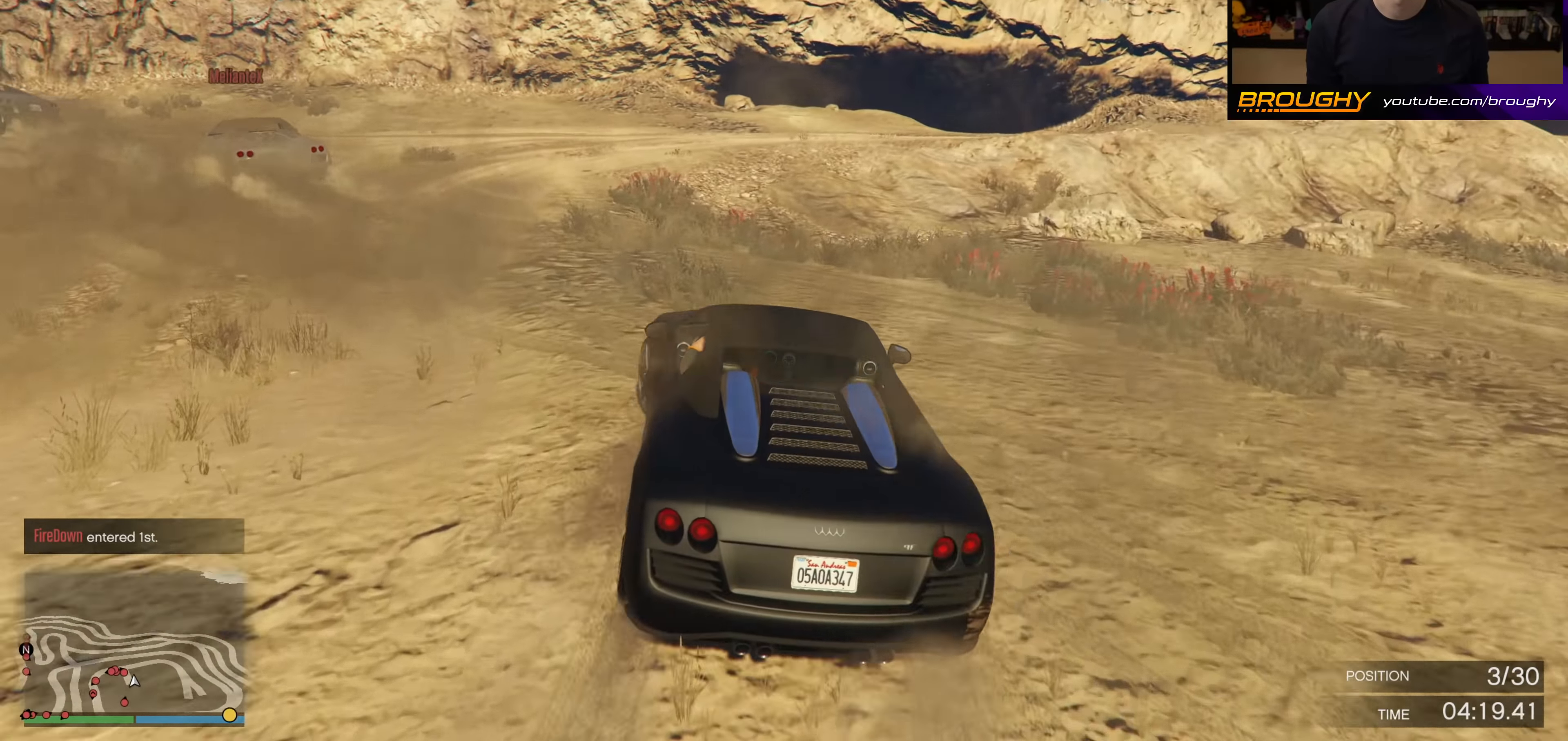
{"buttons": [], "left_stick": "up-left", "right_stick": "left", "events": [[17, "R2", "up"]]}
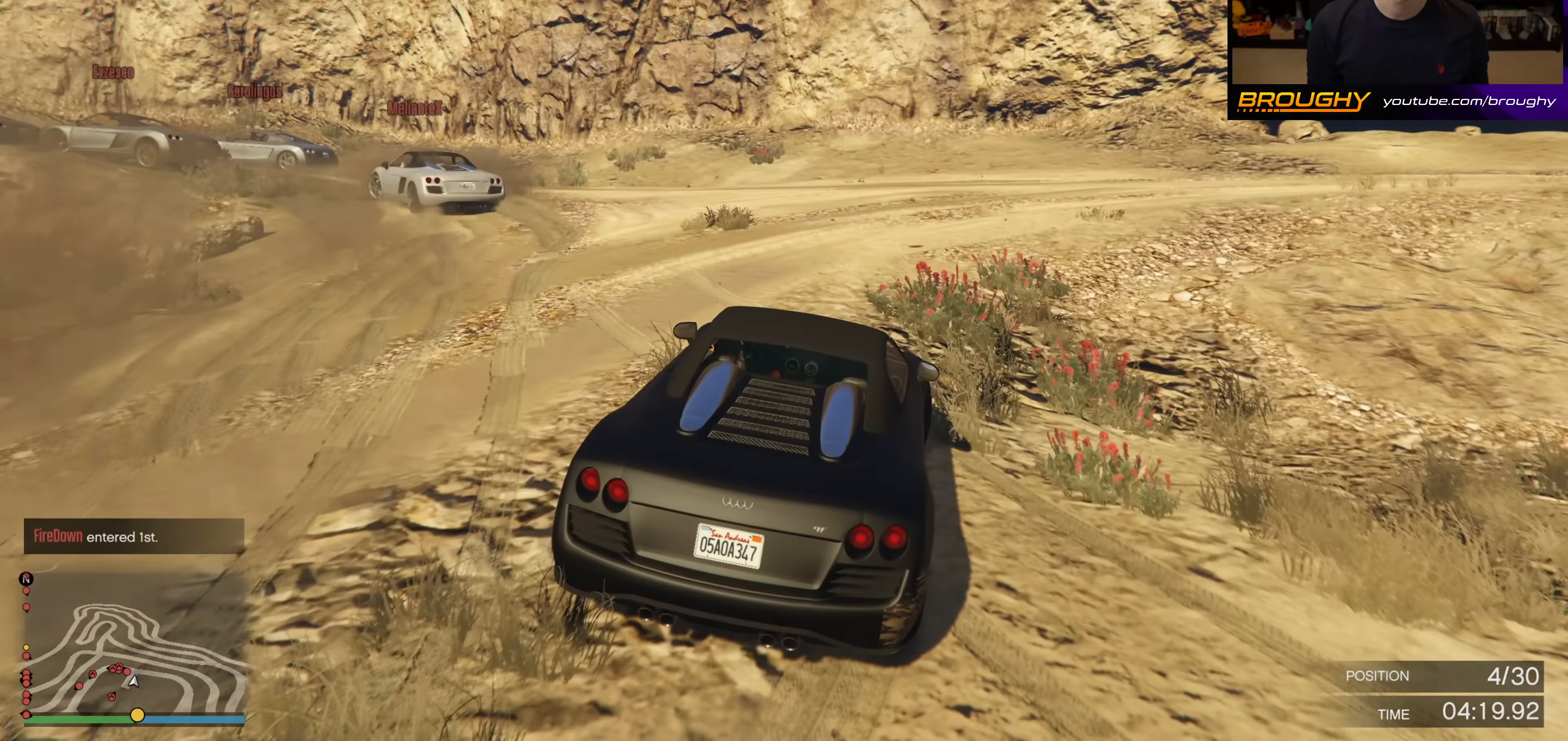
{"buttons": ["R2"], "left_stick": "up-left", "right_stick": "left", "events": [[33, "R2", "down"], [200, "left_stick", "center"], [317, "left_stick", "left"], [467, "left_stick", "up-left"]]}
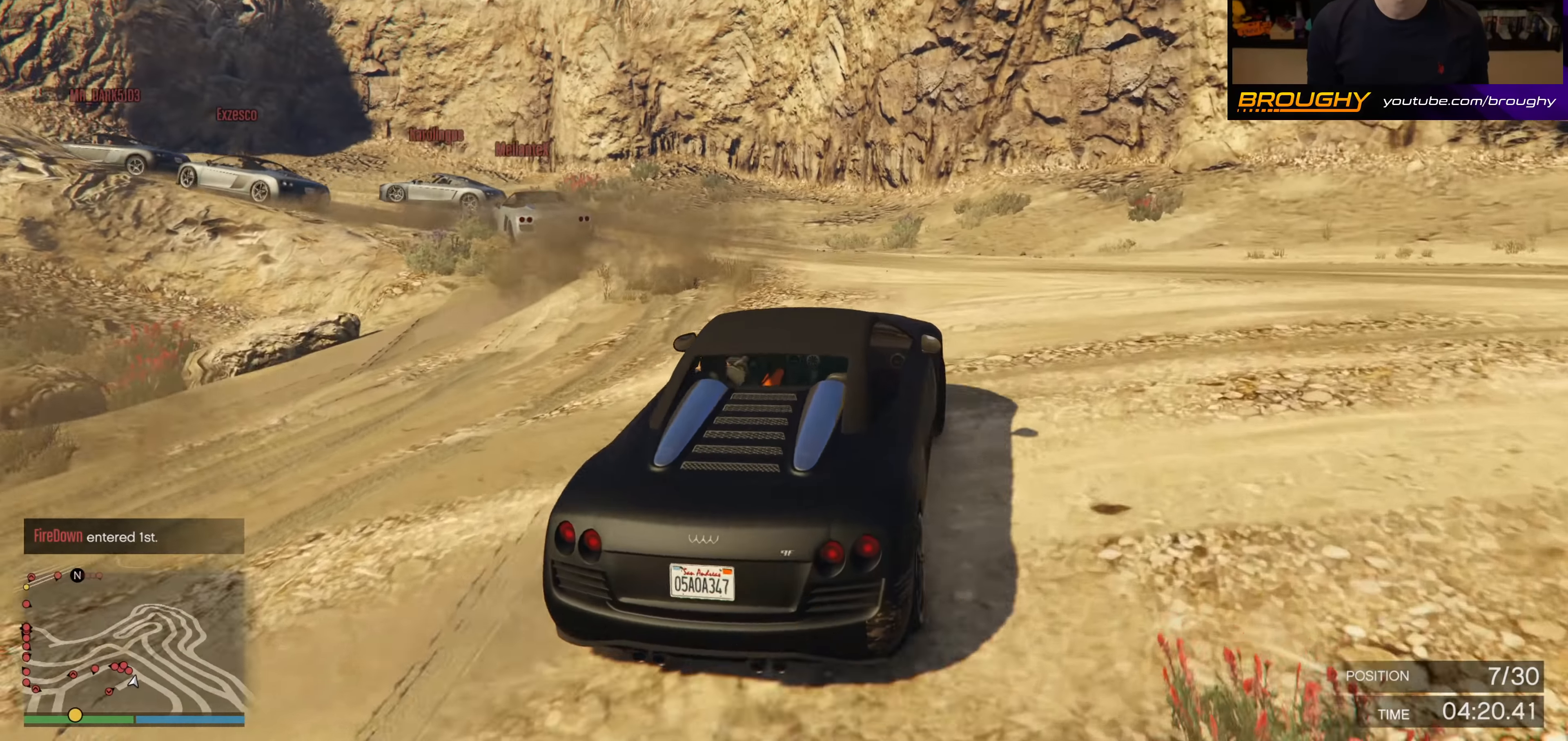
{"buttons": ["R2"], "left_stick": "left", "right_stick": "left", "events": [[133, "R2", "up"], [133, "left_stick", "left"], [467, "R2", "down"]]}
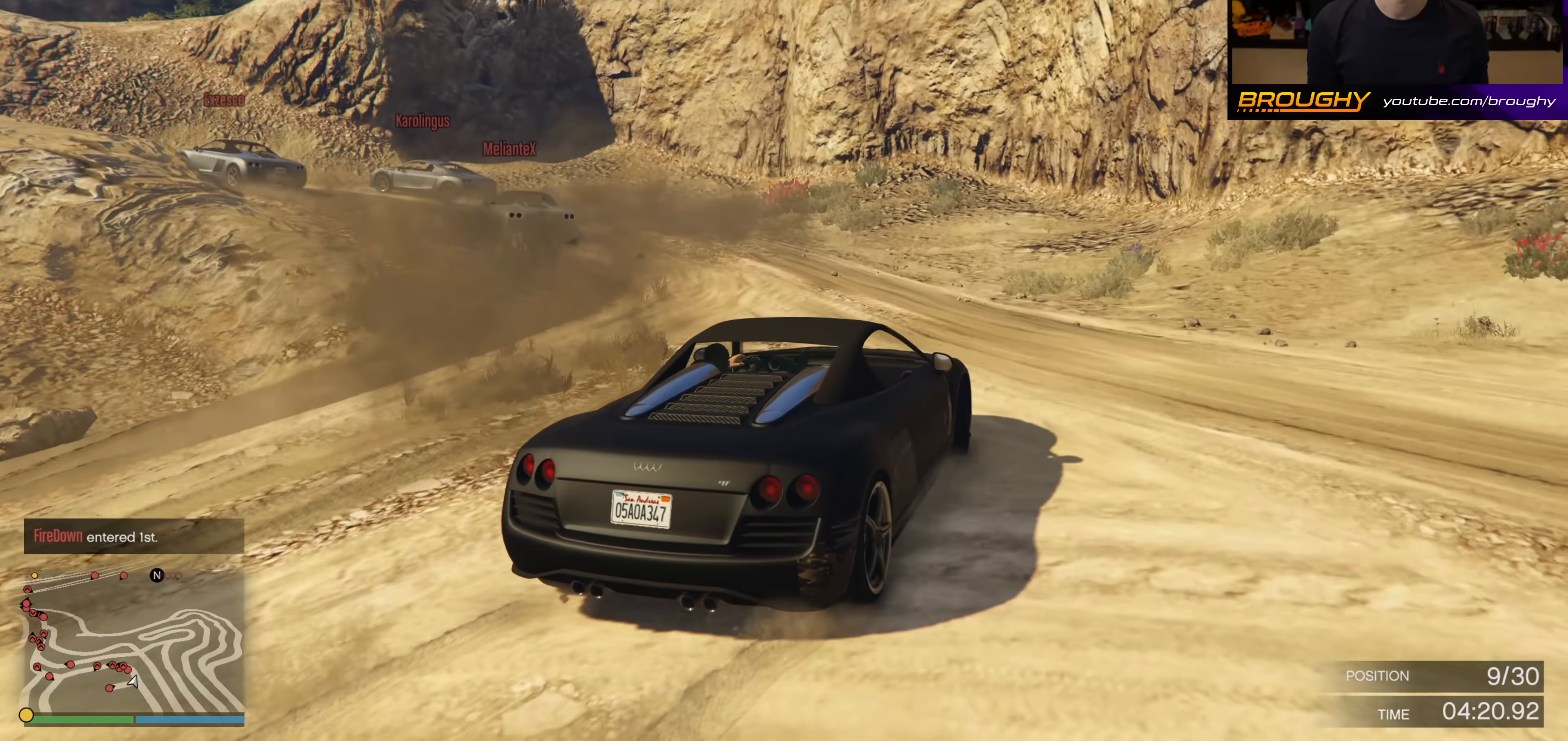
{"buttons": ["R2"], "left_stick": "left", "right_stick": "left", "events": [[233, "R2", "up"], [283, "R2", "down"], [283, "left_stick", "center"], [417, "left_stick", "left"]]}
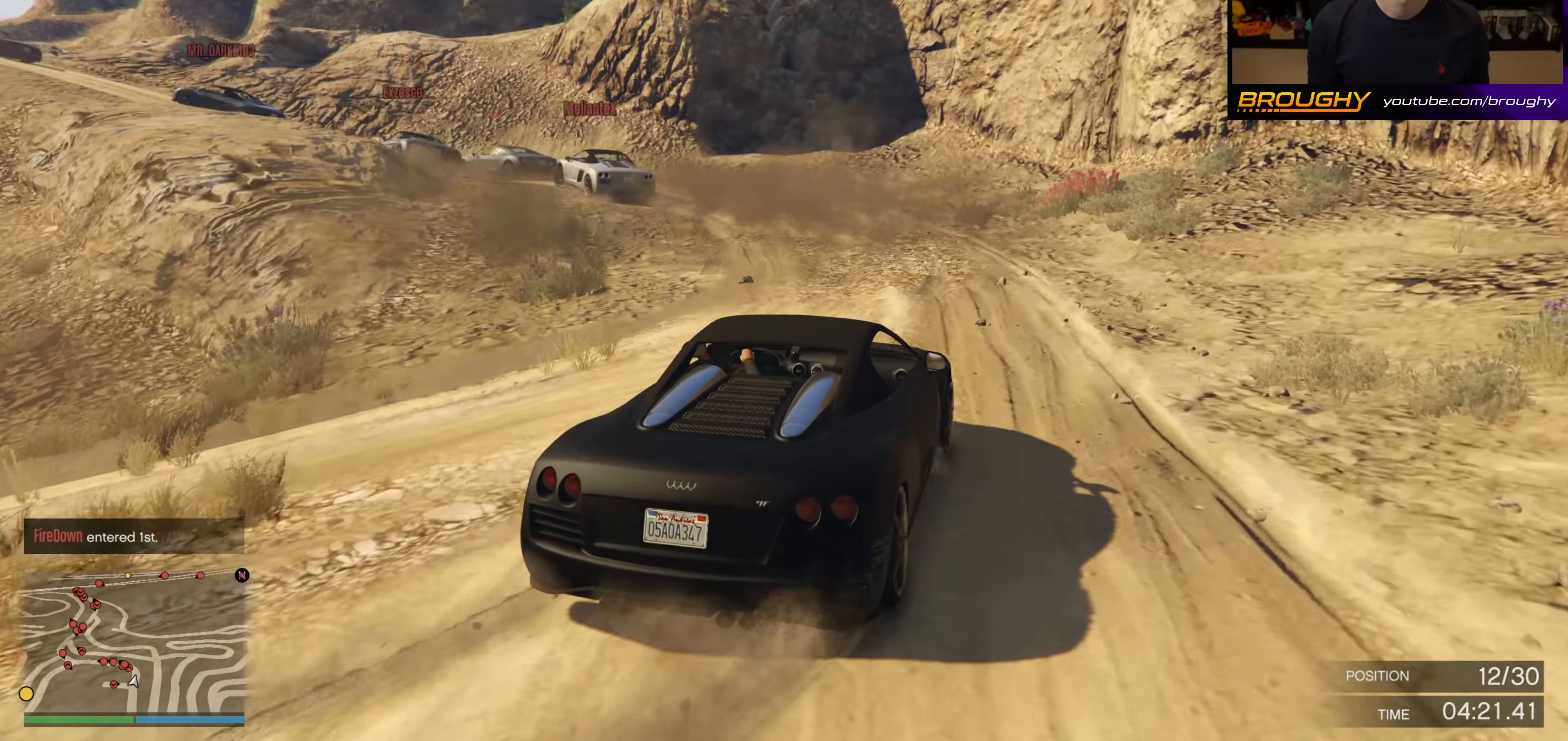
{"buttons": ["R2"], "left_stick": "center", "right_stick": "left", "events": [[50, "left_stick", "up-left"], [450, "left_stick", "center"]]}
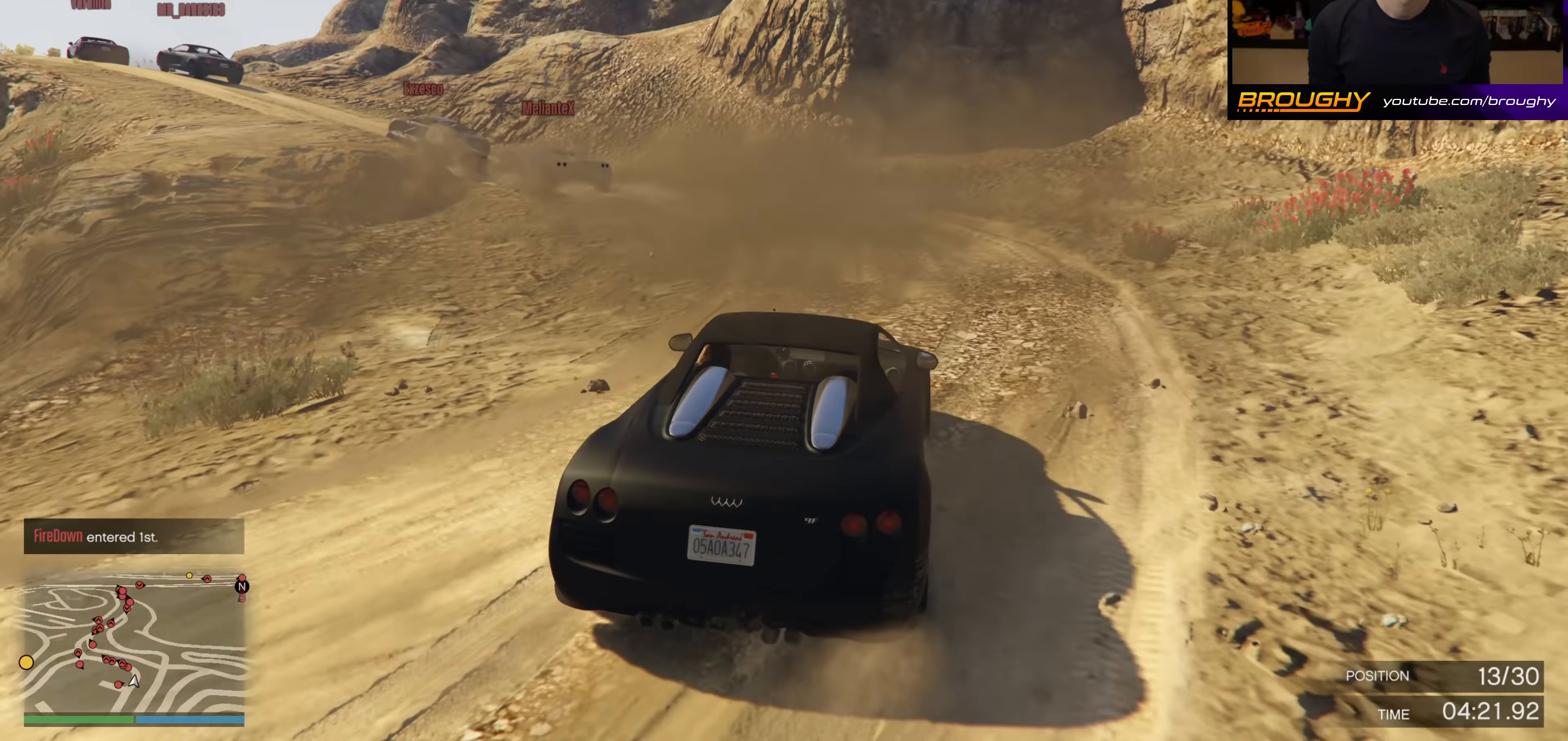
{"buttons": [], "left_stick": "left", "right_stick": "left", "events": [[33, "left_stick", "up-left"], [317, "left_stick", "left"], [450, "R2", "up"]]}
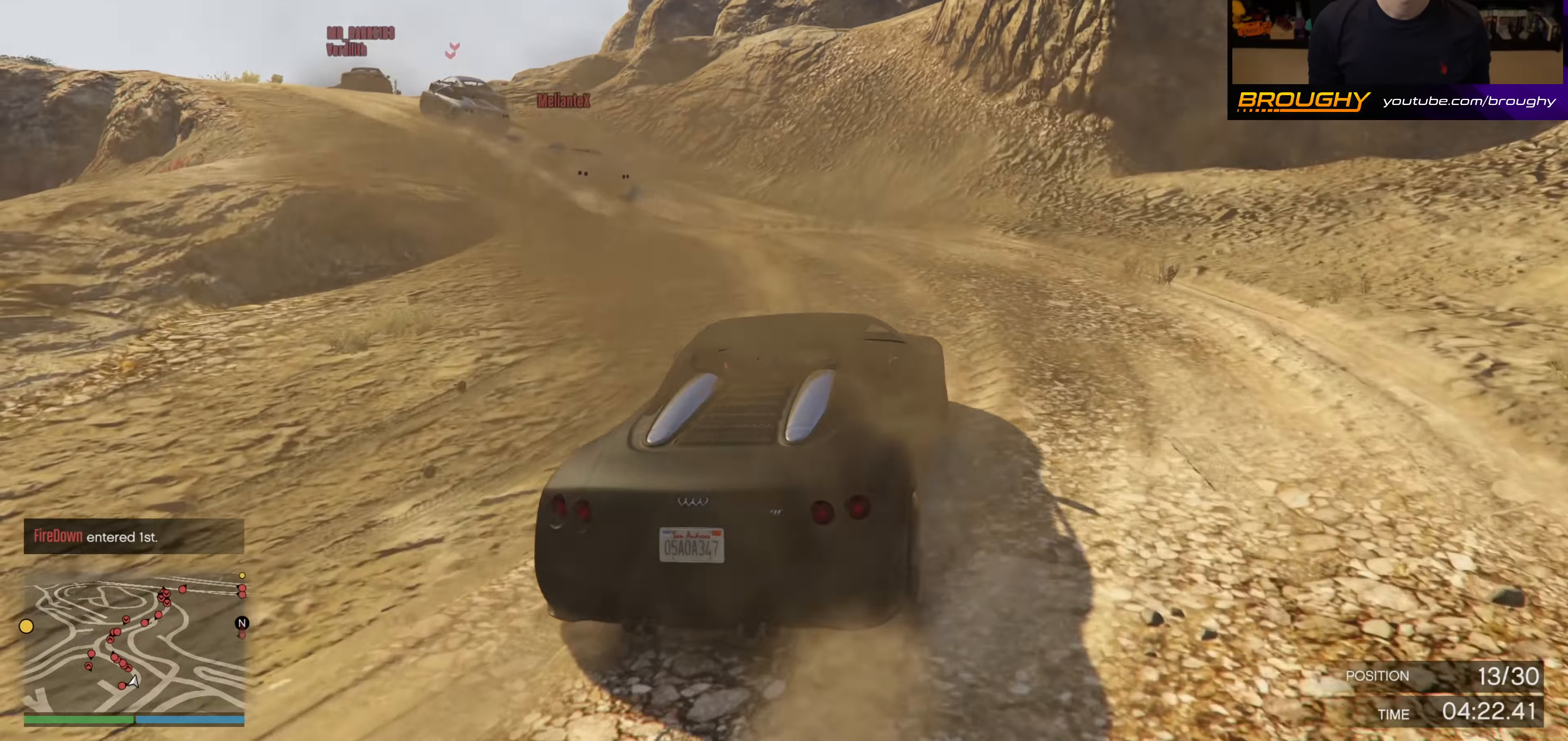
{"buttons": ["R2"], "left_stick": "center", "right_stick": "left", "events": [[183, "R2", "down"], [300, "left_stick", "center"]]}
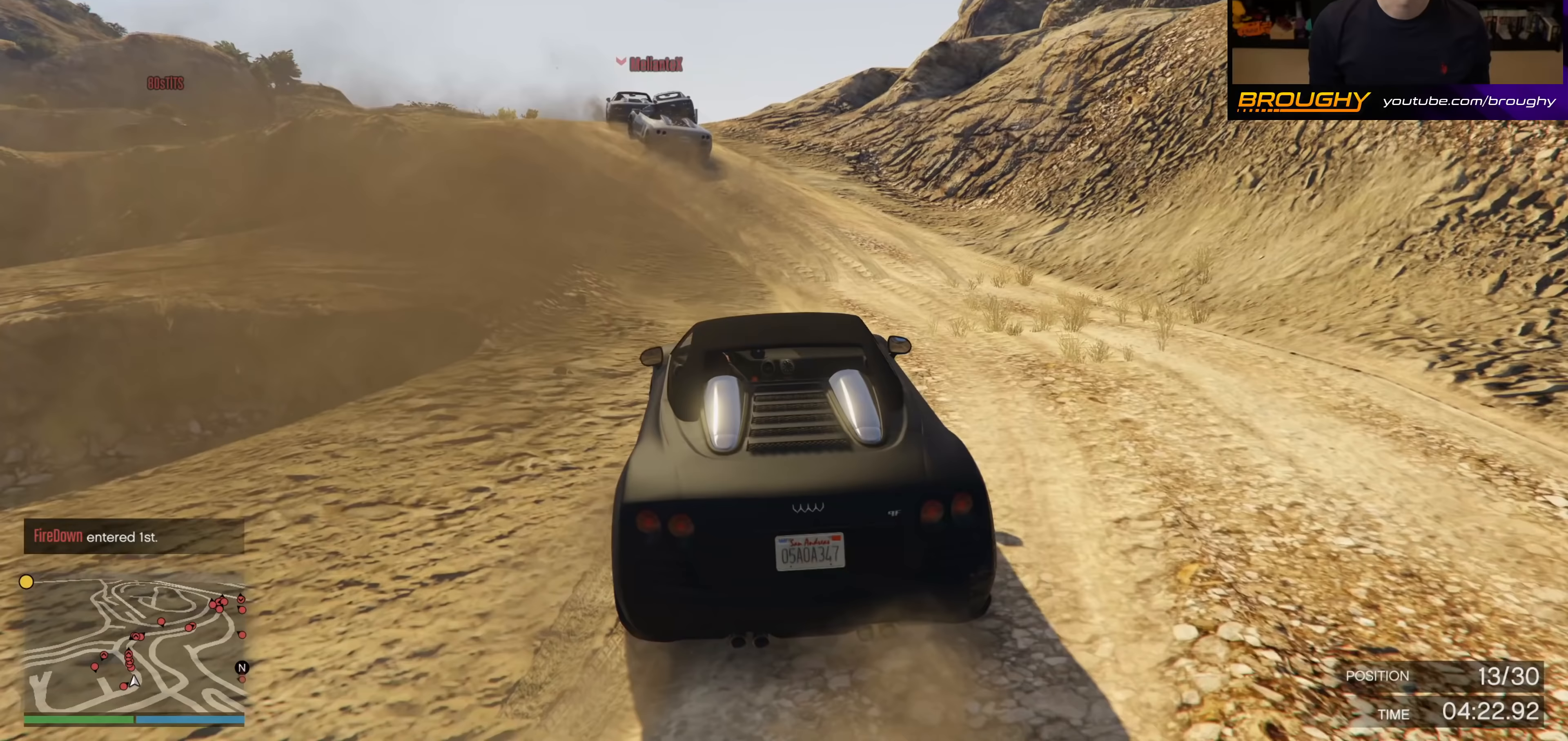
{"buttons": ["R2"], "left_stick": "center", "right_stick": "center", "events": [[100, "left_stick", "left"], [183, "right_stick", "center"], [300, "left_stick", "center"]]}
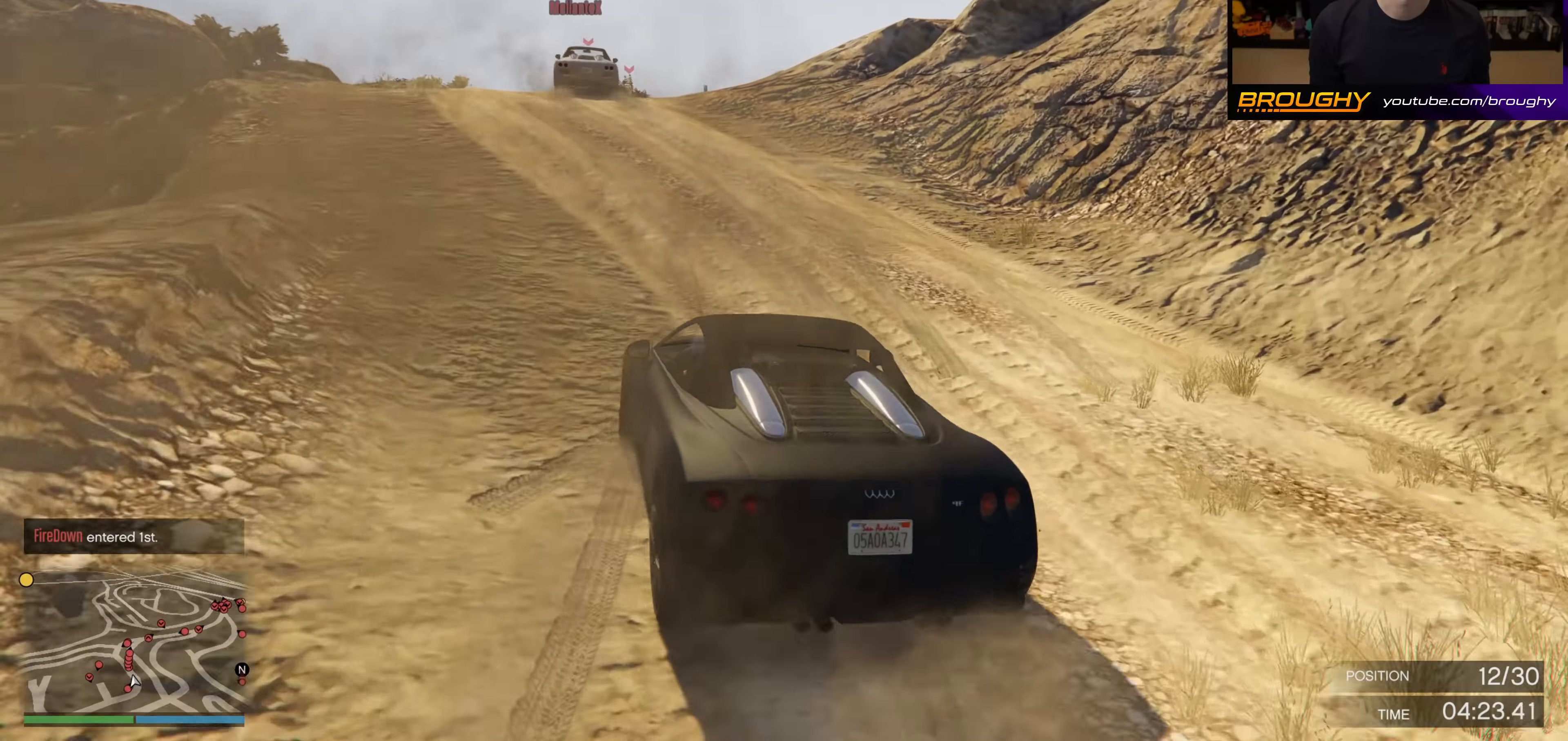
{"buttons": ["R2"], "left_stick": "center", "right_stick": "center", "events": [[67, "left_stick", "up-left"], [200, "left_stick", "center"], [283, "left_stick", "right"], [483, "left_stick", "center"]]}
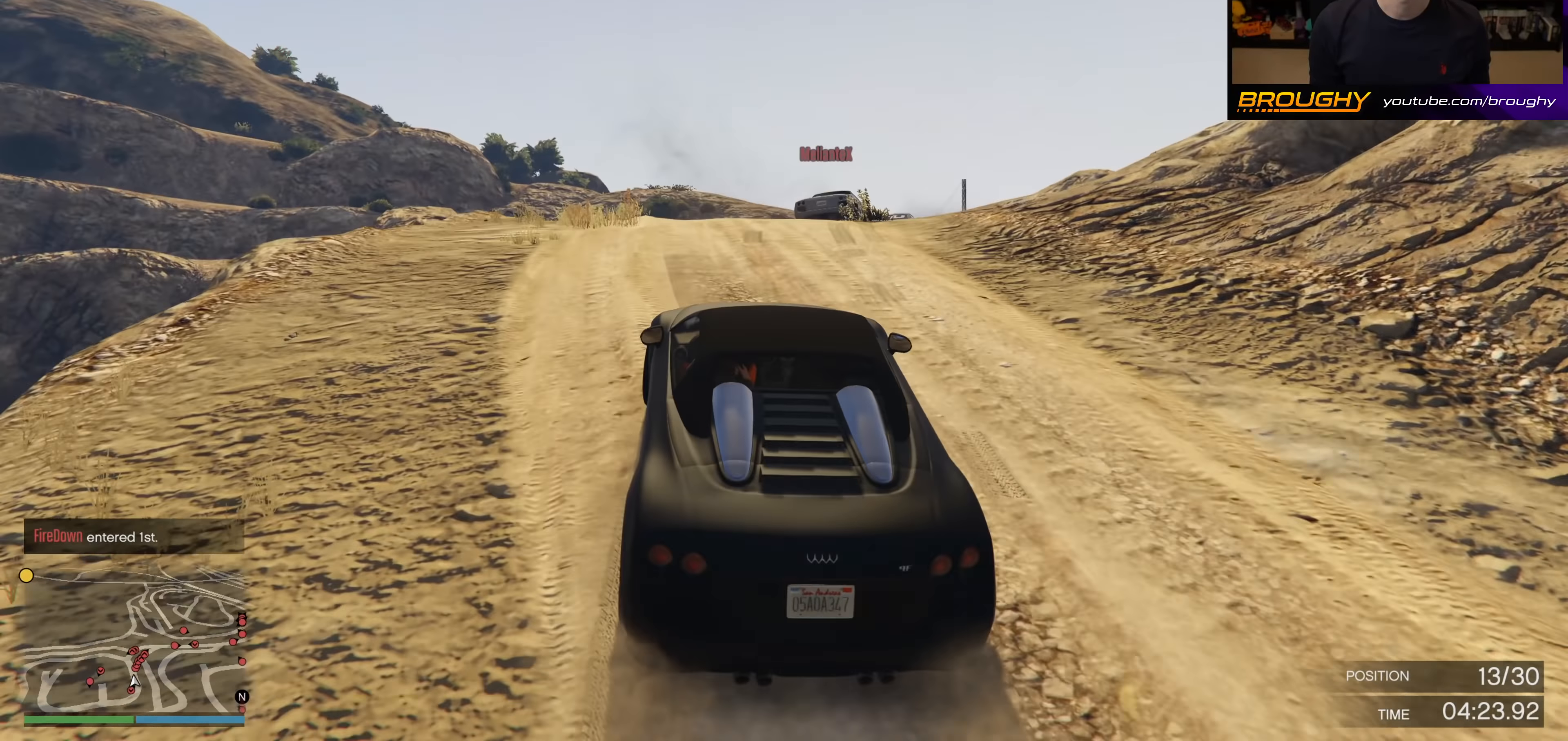
{"buttons": [], "left_stick": "down", "right_stick": "center", "events": [[150, "left_stick", "down-right"], [333, "left_stick", "down"], [350, "R2", "up"]]}
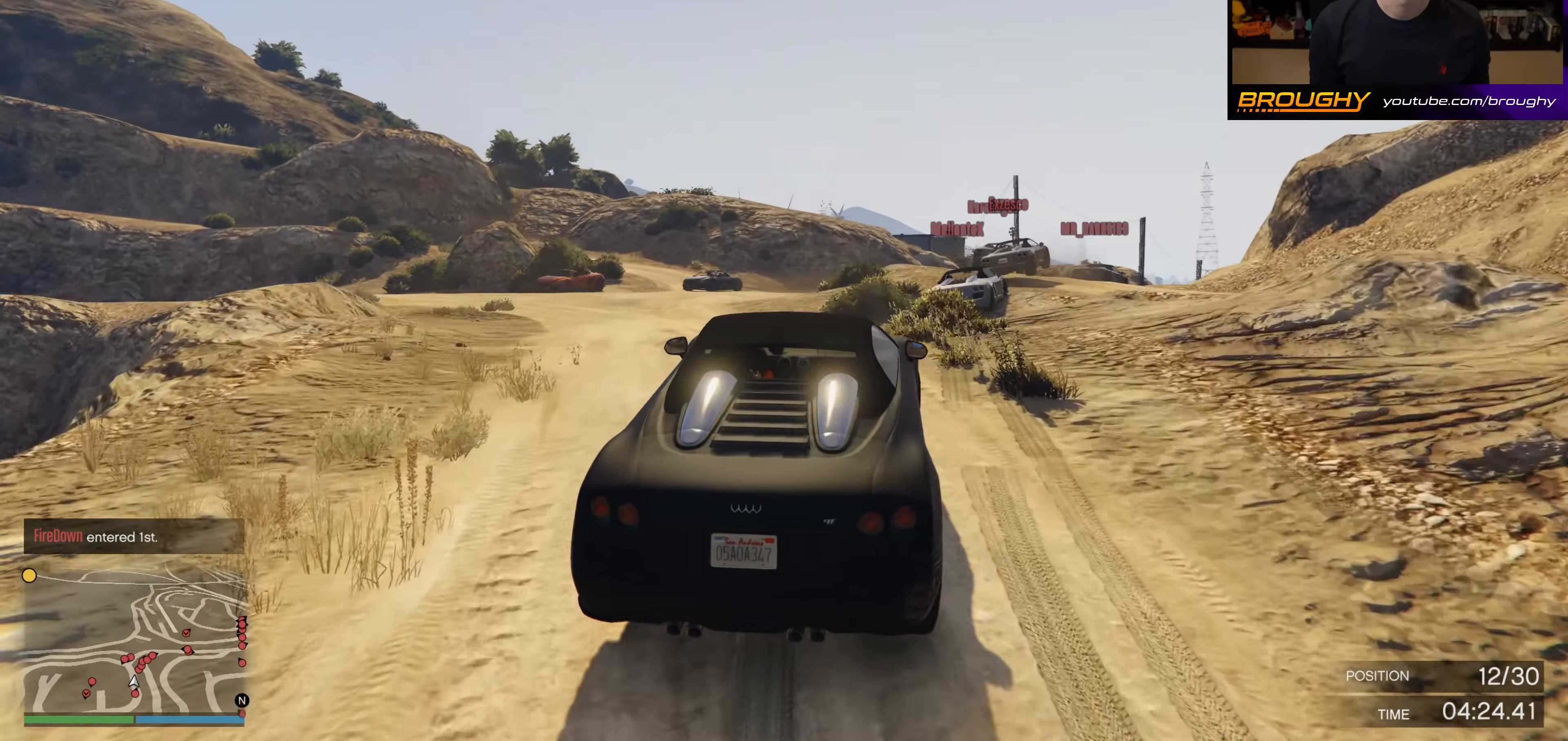
{"buttons": [], "left_stick": "center", "right_stick": "center", "events": [[83, "left_stick", "center"], [200, "left_stick", "down-right"], [467, "left_stick", "center"]]}
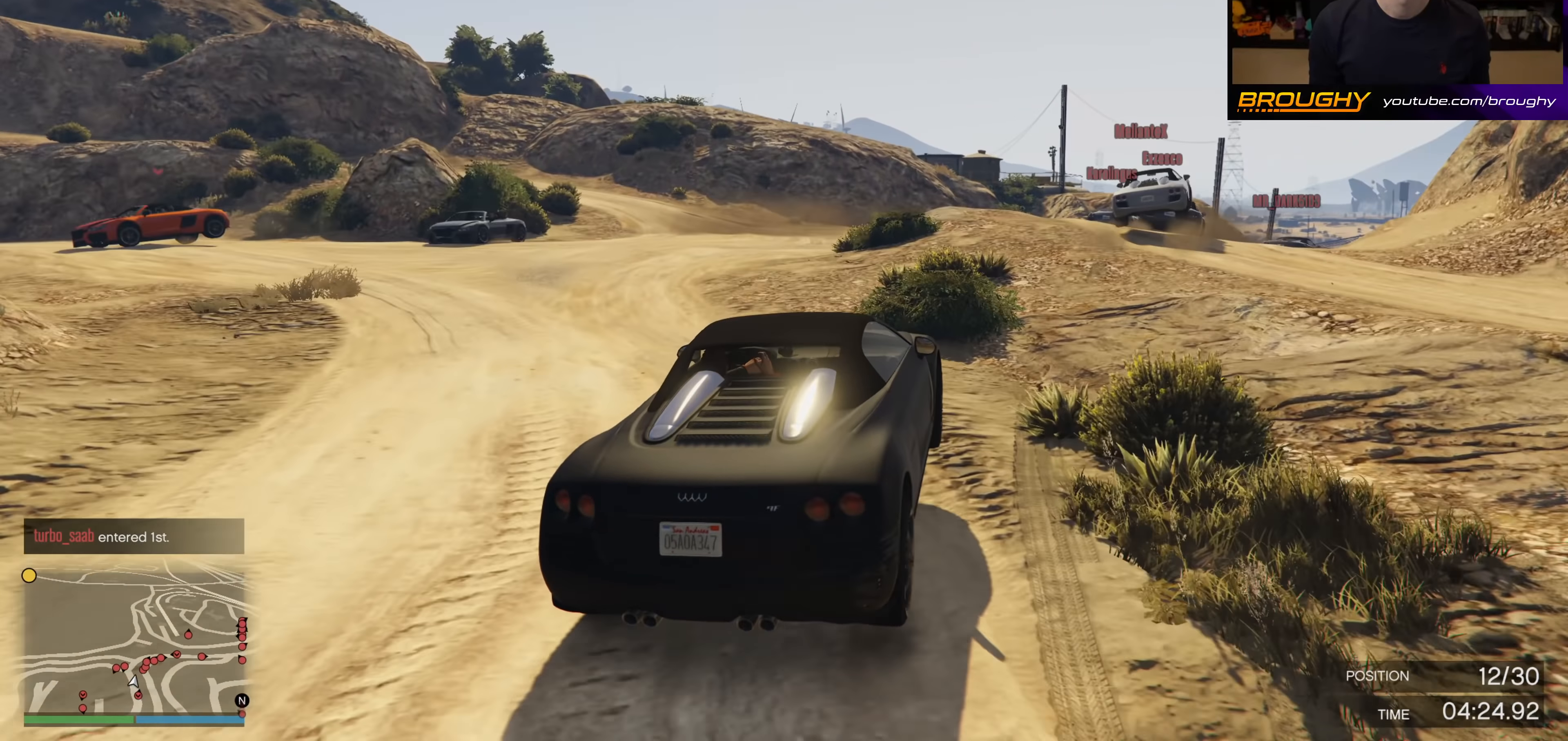
{"buttons": [], "left_stick": "right", "right_stick": "center", "events": [[83, "left_stick", "right"]]}
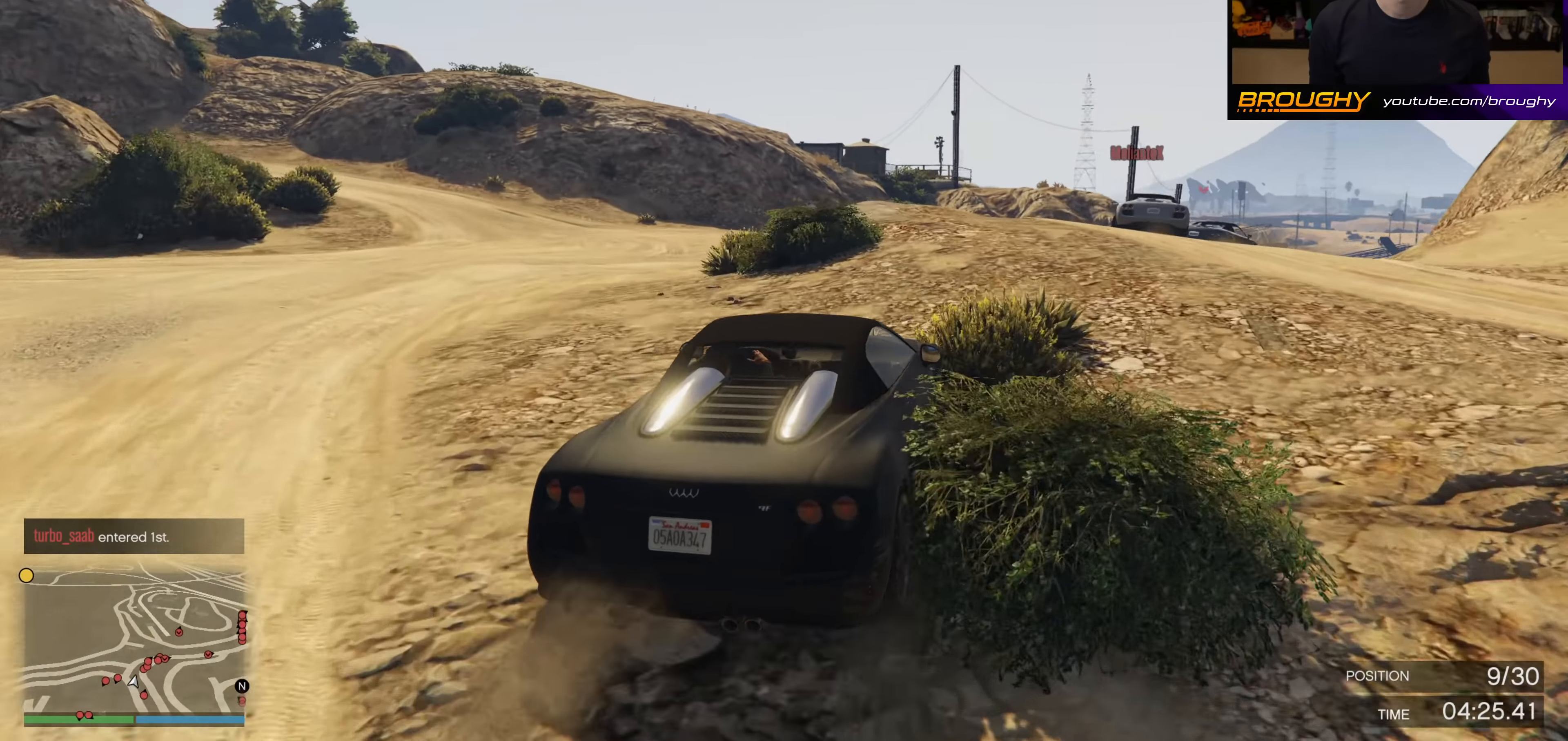
{"buttons": ["R2"], "left_stick": "left", "right_stick": "center", "events": [[67, "left_stick", "center"], [267, "R2", "down"], [317, "left_stick", "down-left"], [450, "left_stick", "left"]]}
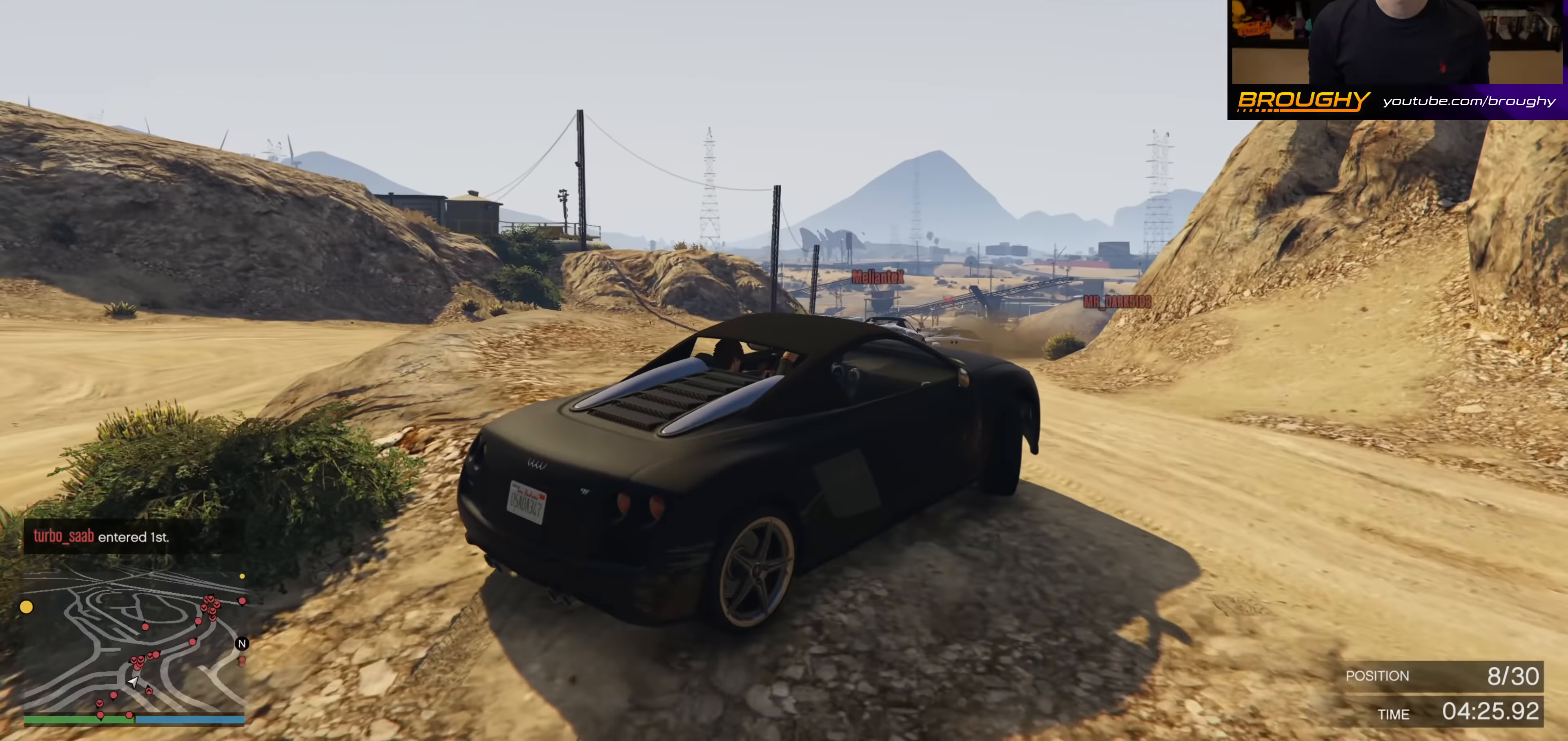
{"buttons": ["R2"], "left_stick": "up-left", "right_stick": "center", "events": [[217, "left_stick", "up-left"], [267, "right_stick", "up"], [500, "right_stick", "center"]]}
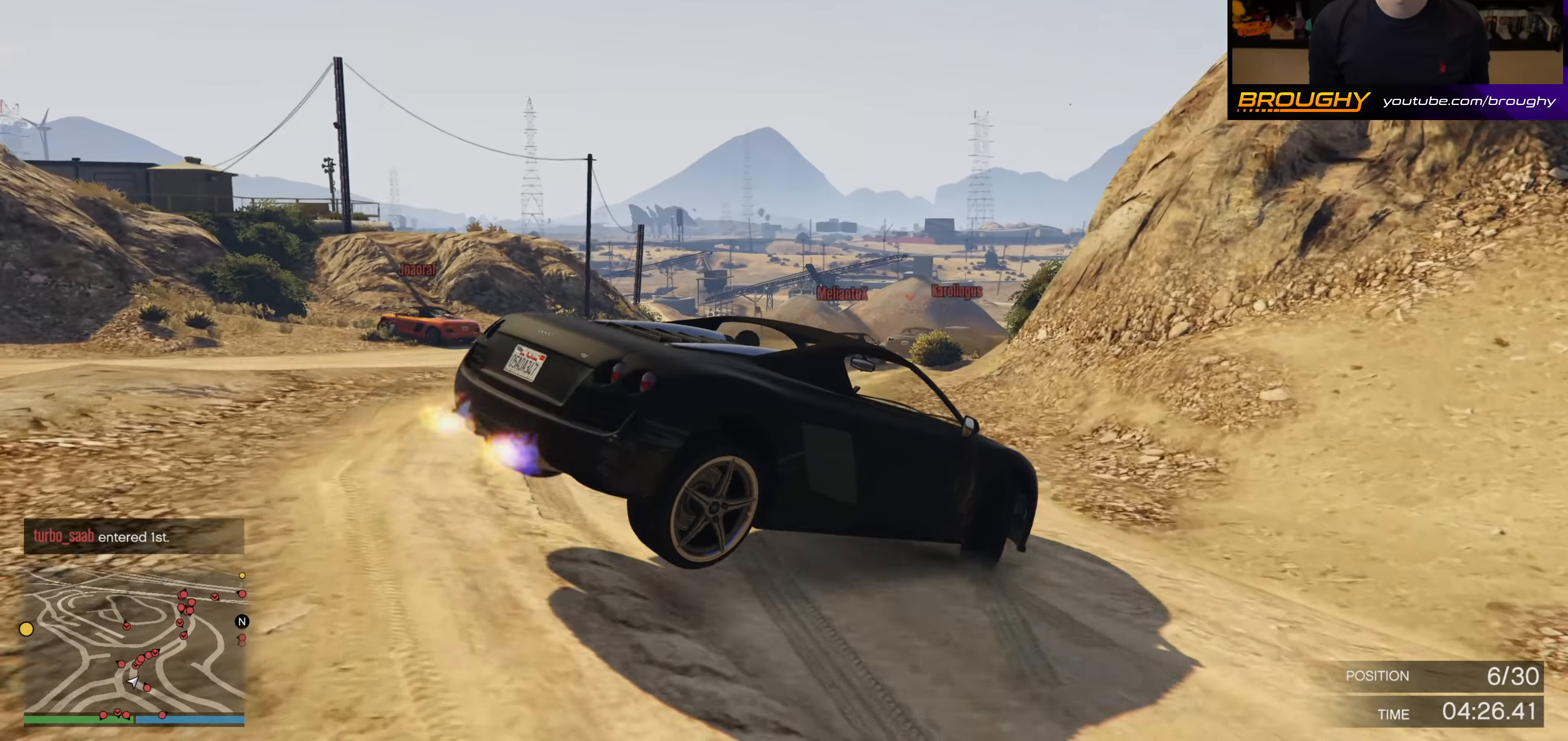
{"buttons": ["R2"], "left_stick": "right", "right_stick": "center", "events": [[500, "left_stick", "right"]]}
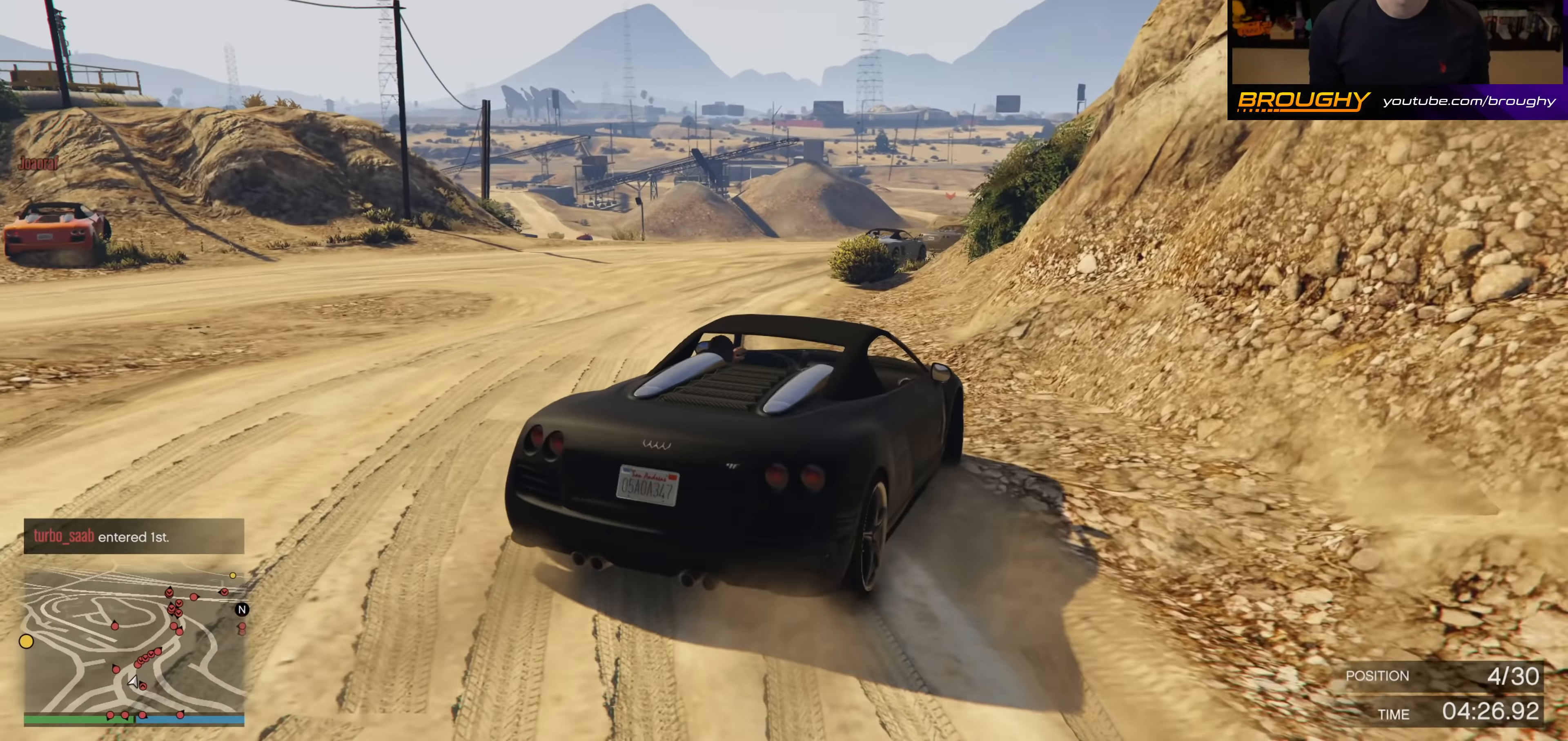
{"buttons": ["R2"], "left_stick": "right", "right_stick": "center", "events": [[100, "left_stick", "center"], [483, "left_stick", "right"]]}
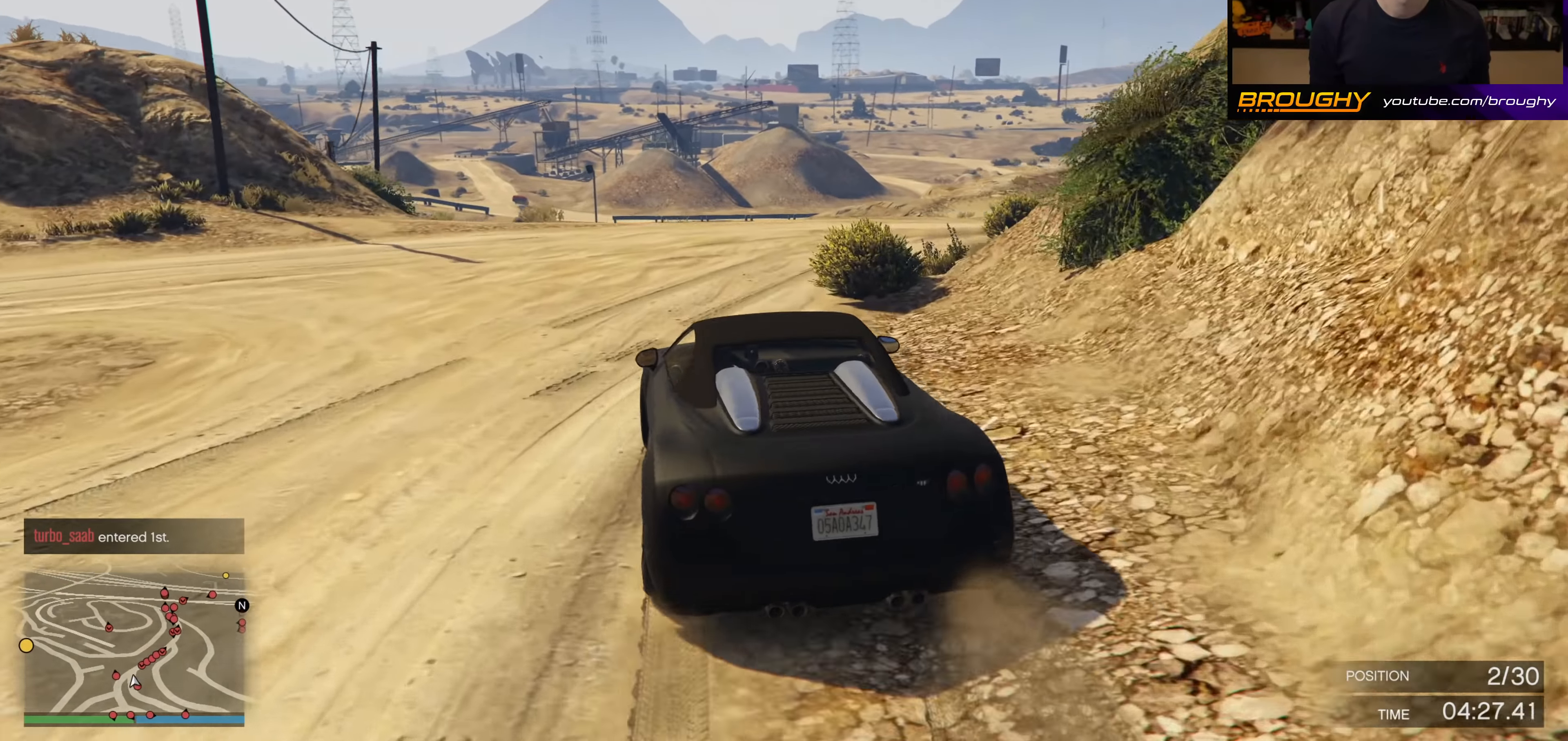
{"buttons": ["R2"], "left_stick": "center", "right_stick": "center", "events": [[100, "R2", "up"], [300, "R2", "down"], [350, "left_stick", "center"]]}
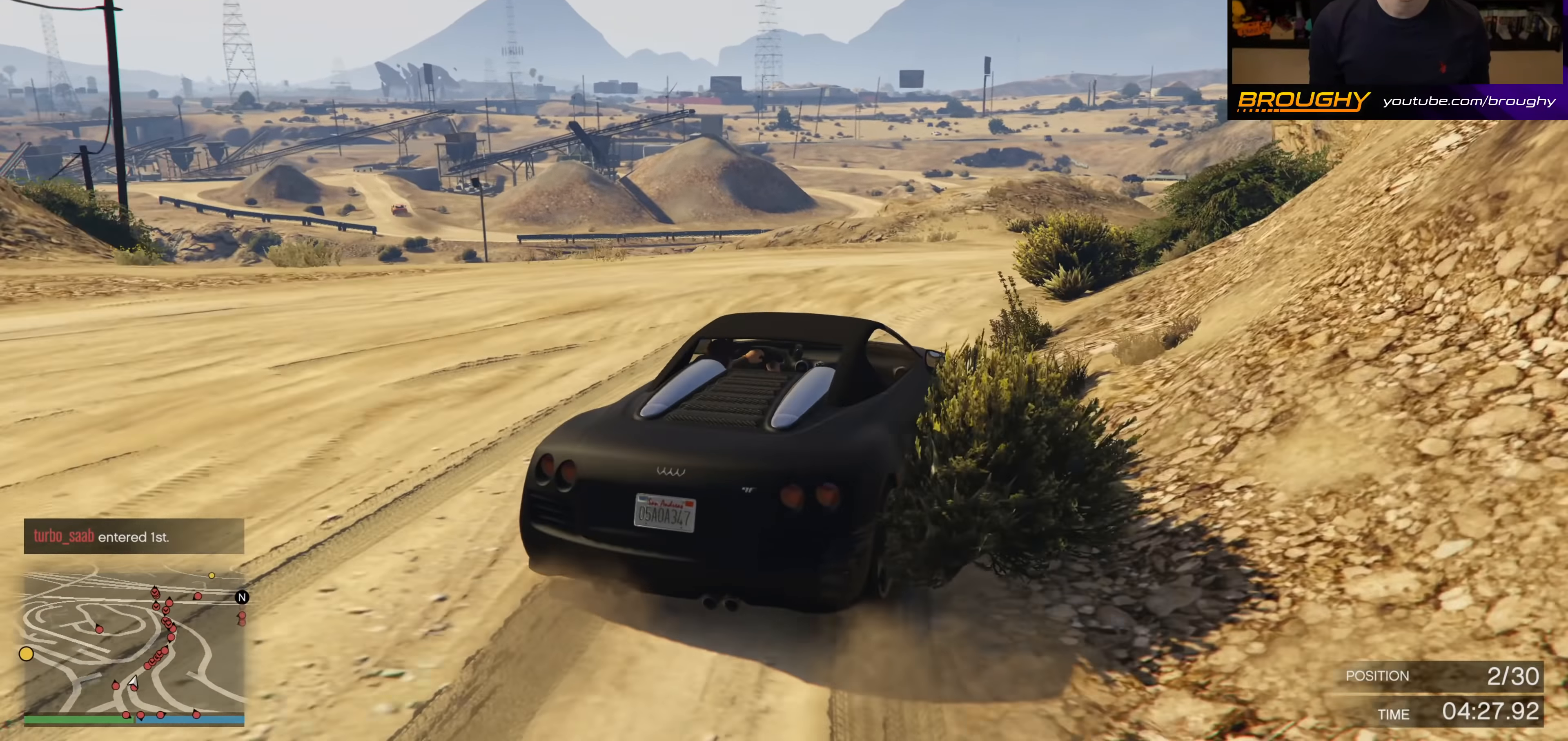
{"buttons": ["R2"], "left_stick": "left", "right_stick": "center", "events": [[217, "left_stick", "right"], [333, "left_stick", "left"]]}
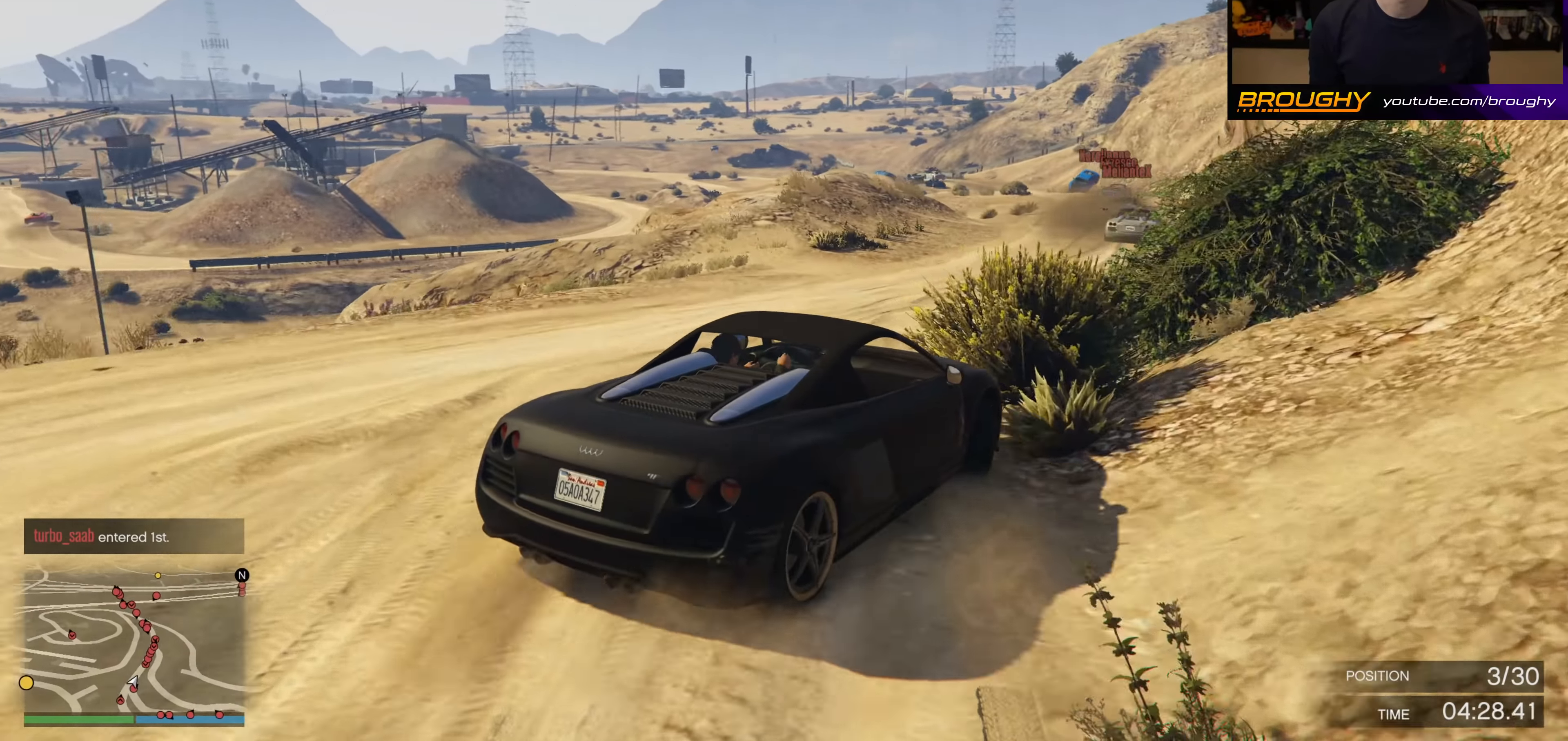
{"buttons": ["R2"], "left_stick": "center", "right_stick": "center", "events": [[67, "left_stick", "right"], [400, "left_stick", "center"]]}
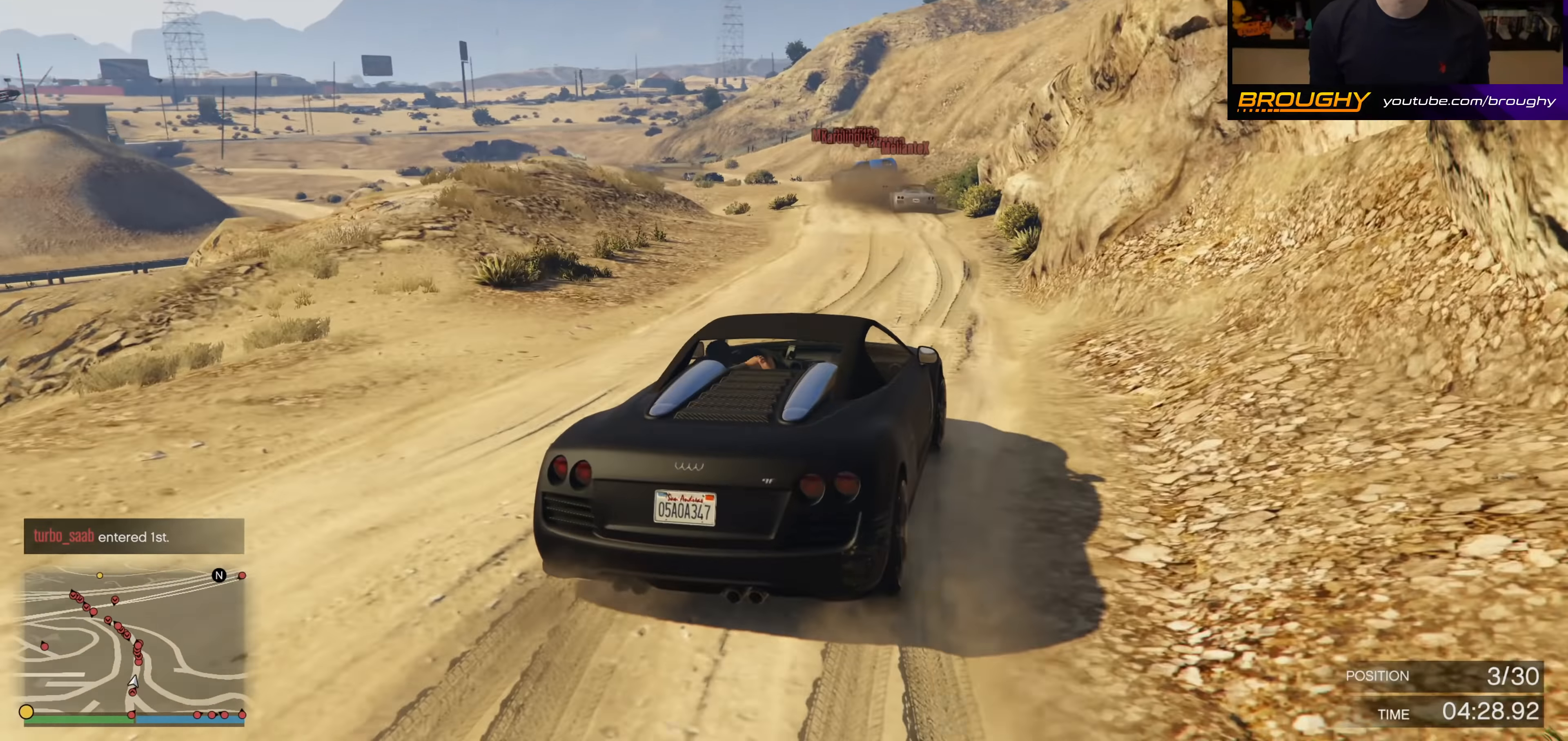
{"buttons": ["R2"], "left_stick": "center", "right_stick": "center", "events": [[17, "left_stick", "left"], [200, "left_stick", "center"]]}
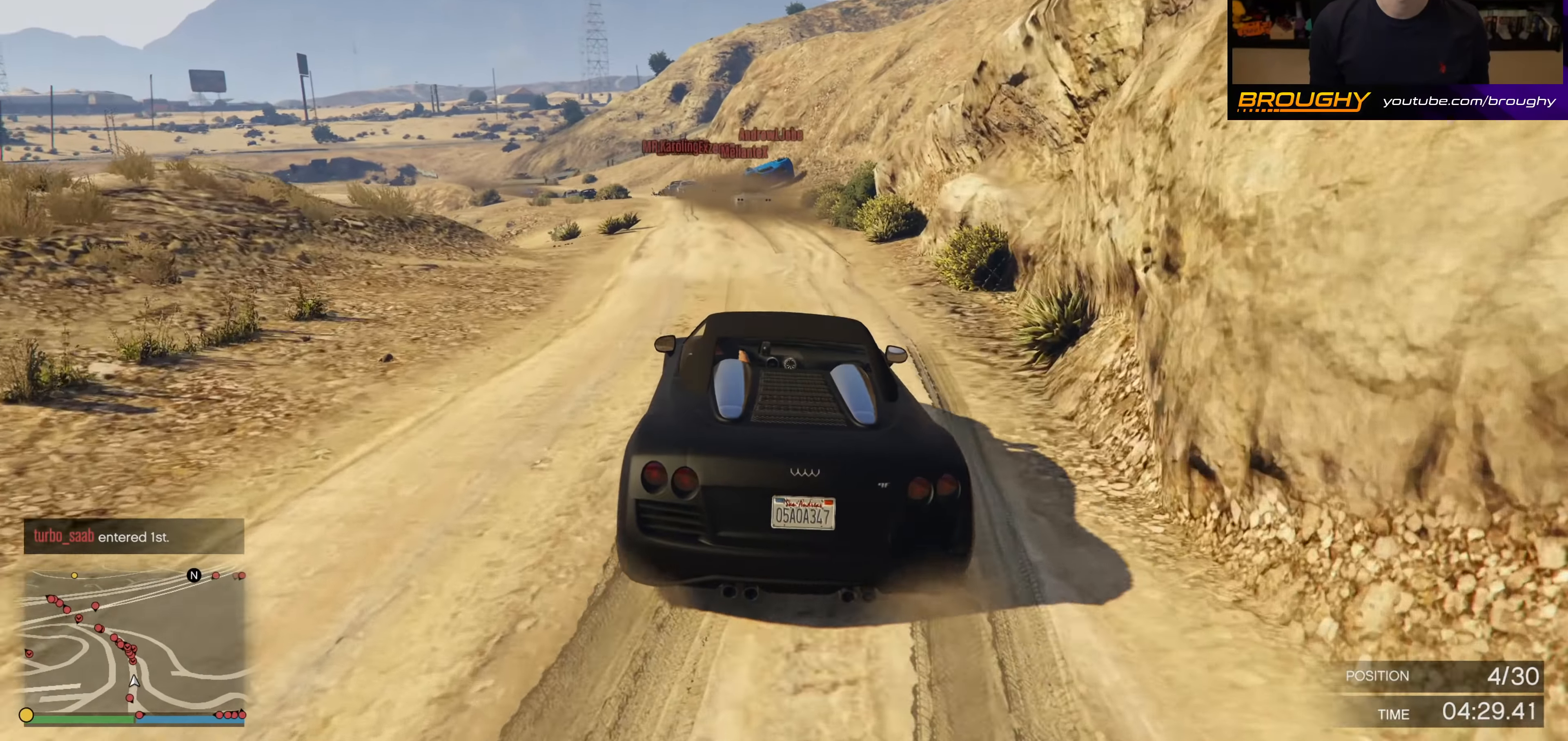
{"buttons": ["R2"], "left_stick": "center", "right_stick": "center", "events": []}
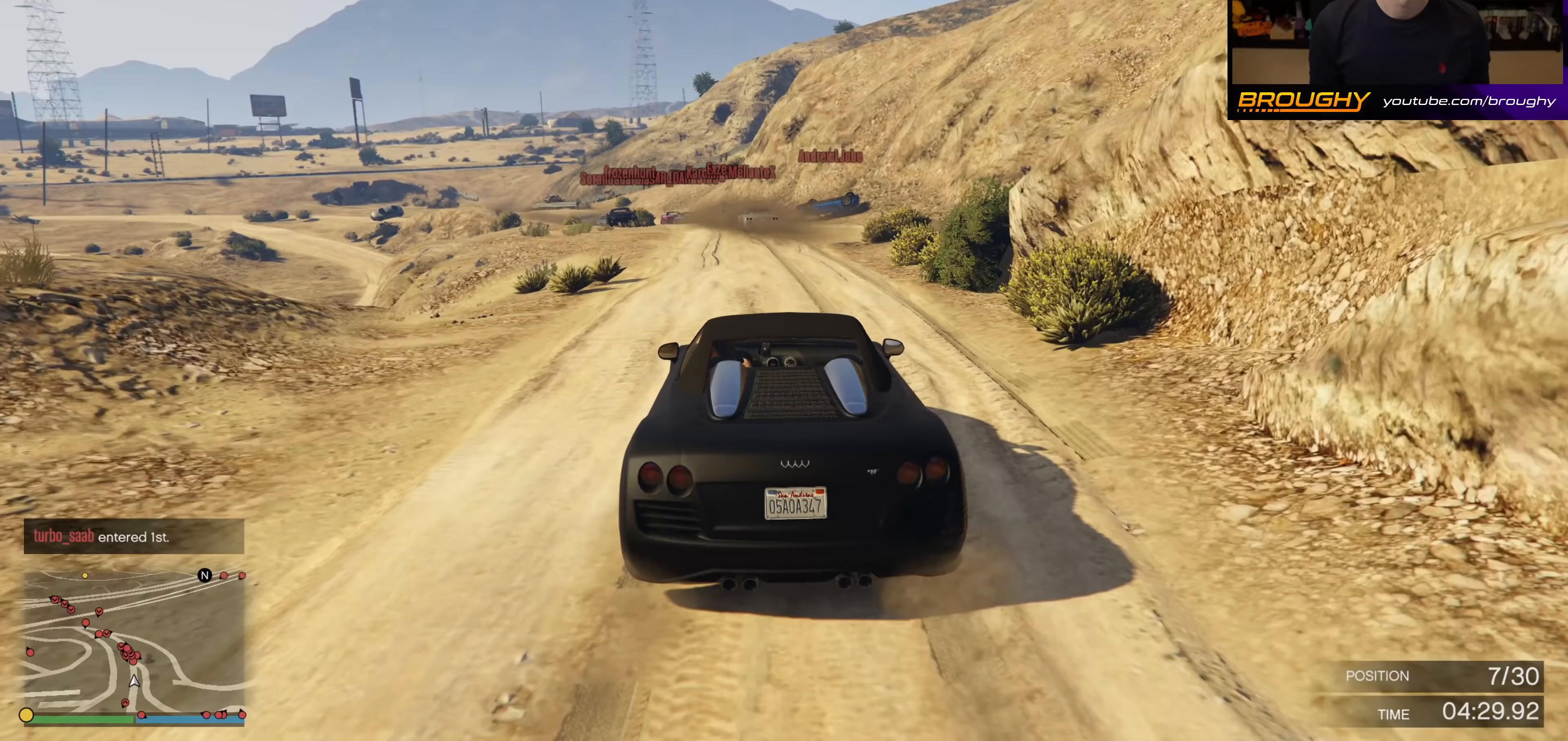
{"buttons": ["R2"], "left_stick": "center", "right_stick": "center", "events": [[317, "left_stick", "left"], [467, "left_stick", "center"]]}
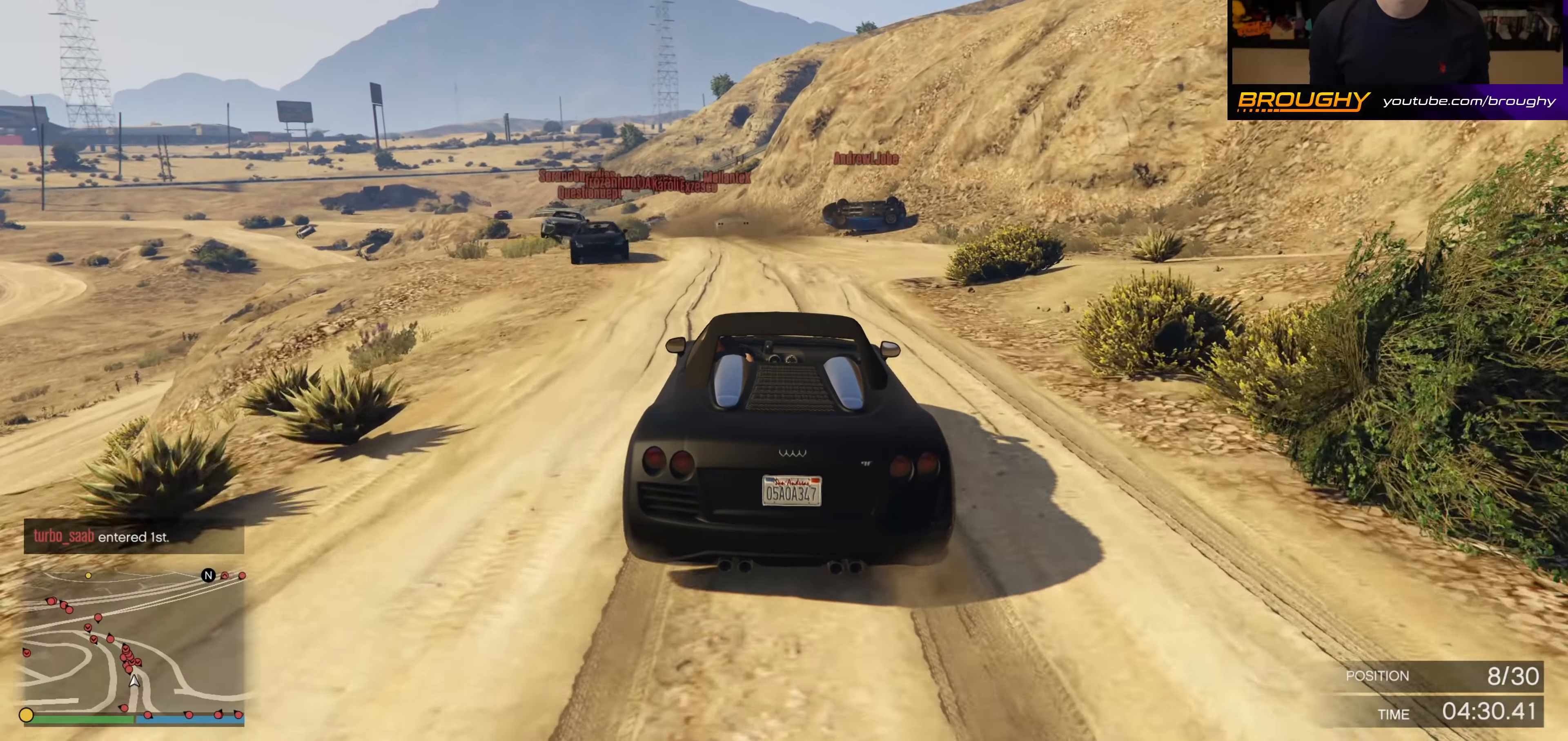
{"buttons": ["R2"], "left_stick": "center", "right_stick": "center", "events": [[300, "left_stick", "up-left"], [450, "left_stick", "center"]]}
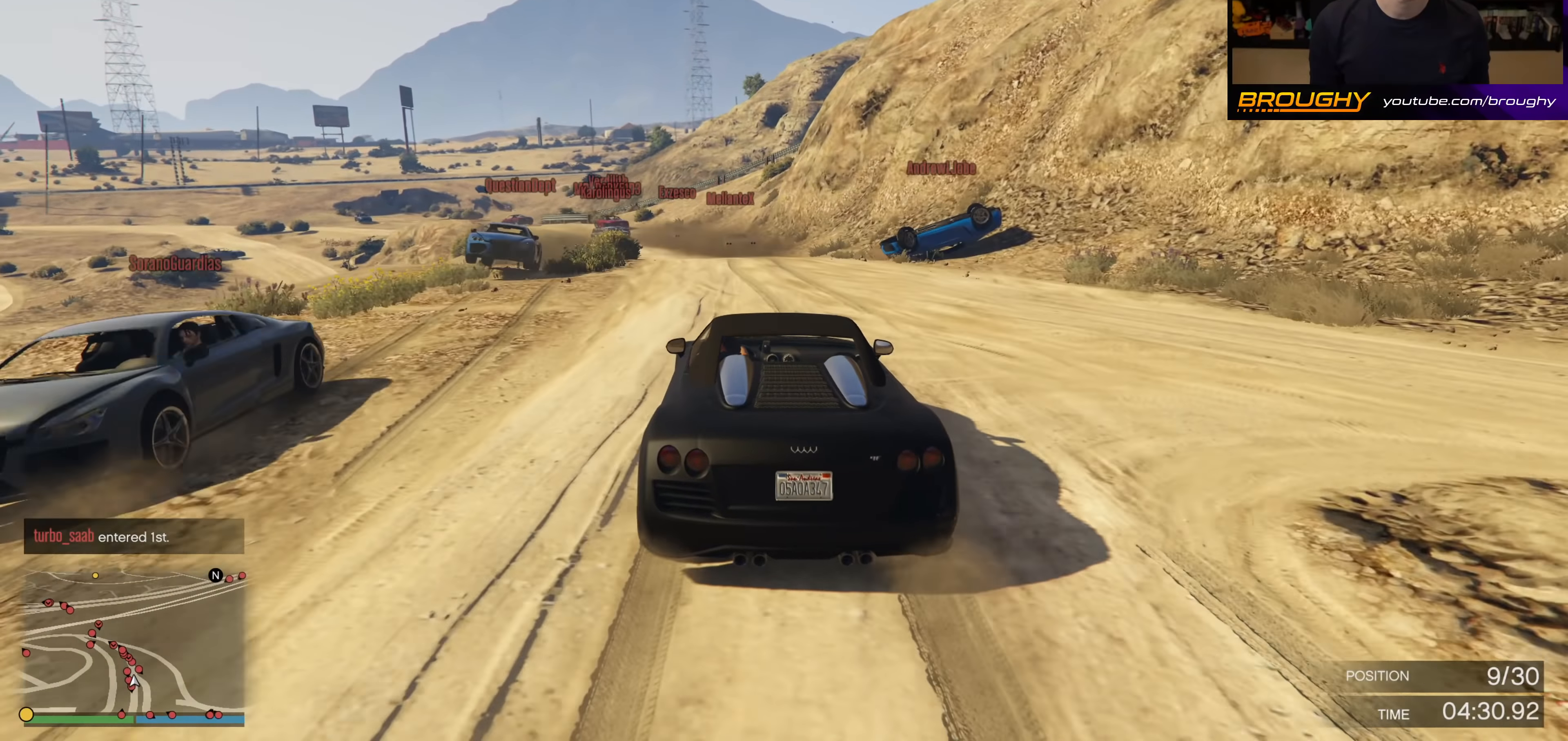
{"buttons": ["R2"], "left_stick": "center", "right_stick": "center", "events": []}
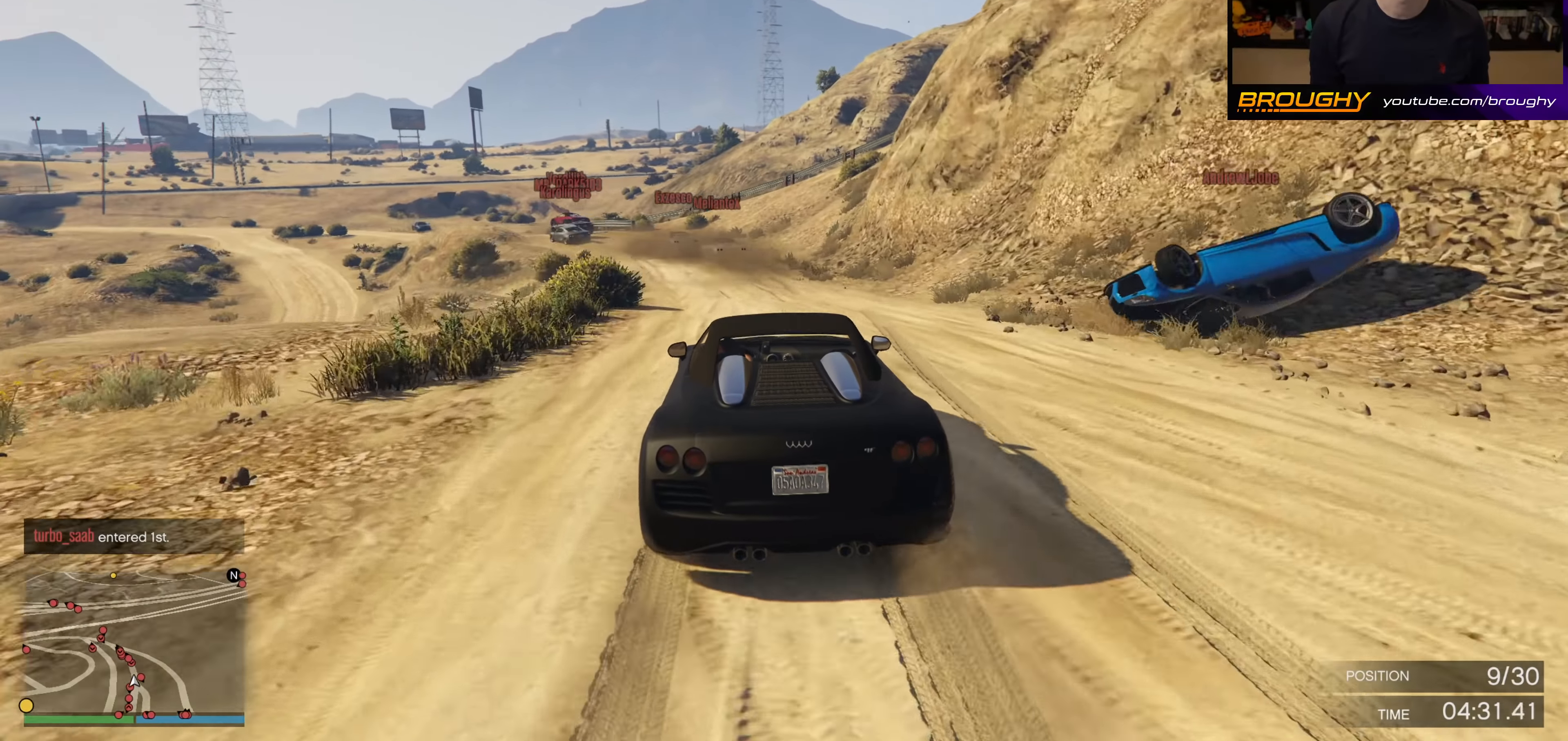
{"buttons": ["R2"], "left_stick": "up-left", "right_stick": "center", "events": [[33, "left_stick", "up-left"], [183, "left_stick", "center"], [417, "left_stick", "up-left"]]}
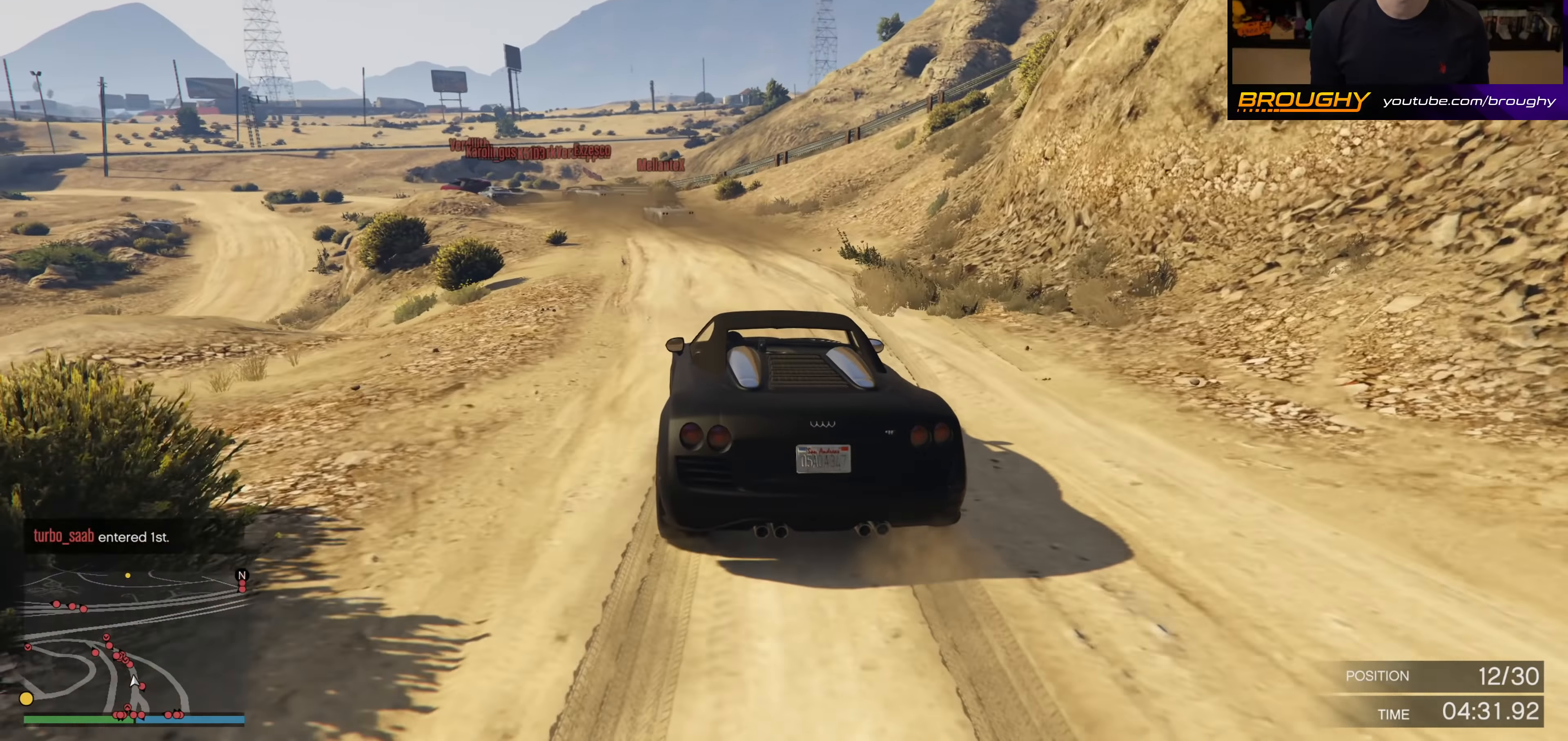
{"buttons": ["R2"], "left_stick": "center", "right_stick": "center", "events": [[50, "left_stick", "center"], [150, "left_stick", "left"], [167, "R2", "up"], [417, "R2", "down"], [417, "left_stick", "center"]]}
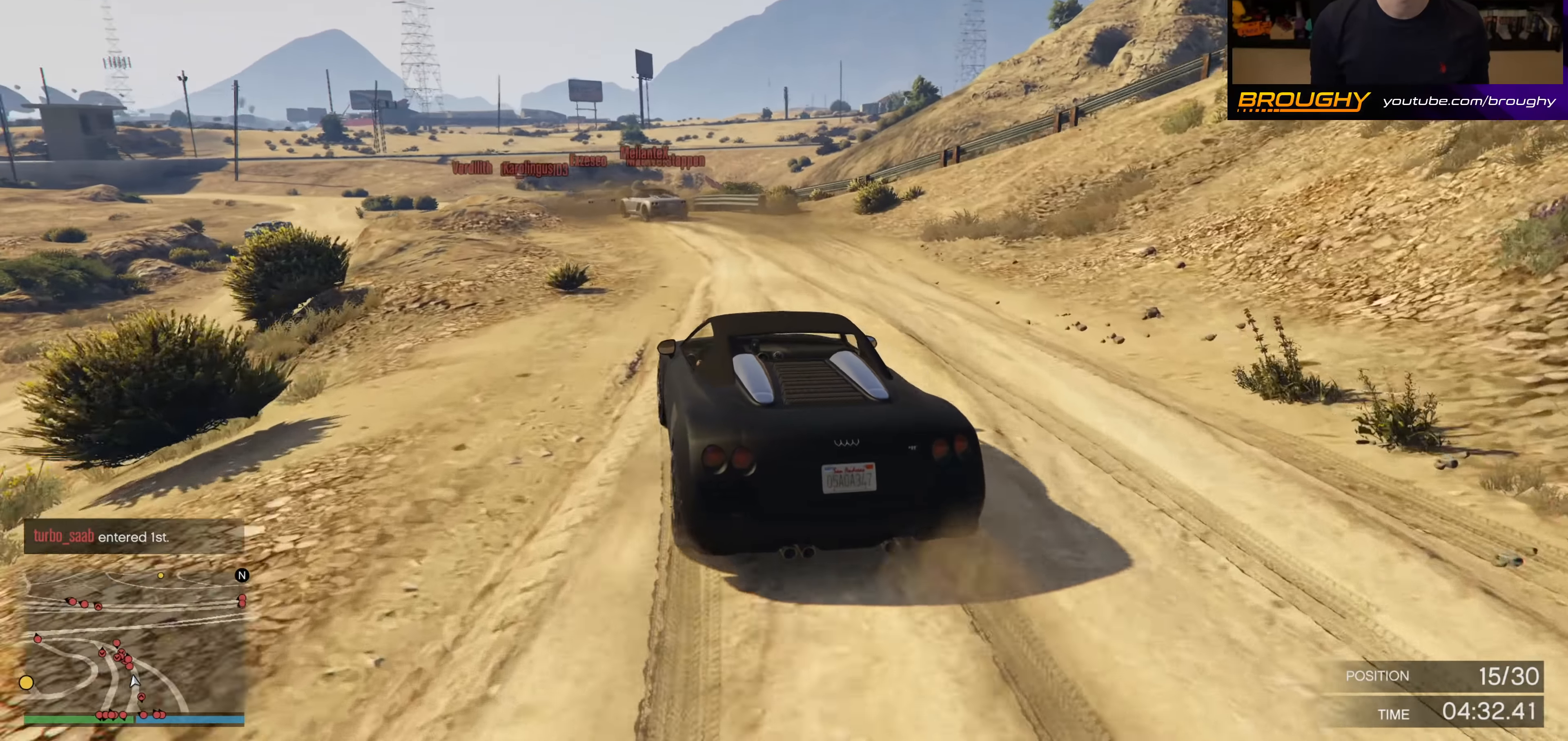
{"buttons": ["R2"], "left_stick": "center", "right_stick": "center", "events": [[250, "left_stick", "up-left"], [383, "left_stick", "center"]]}
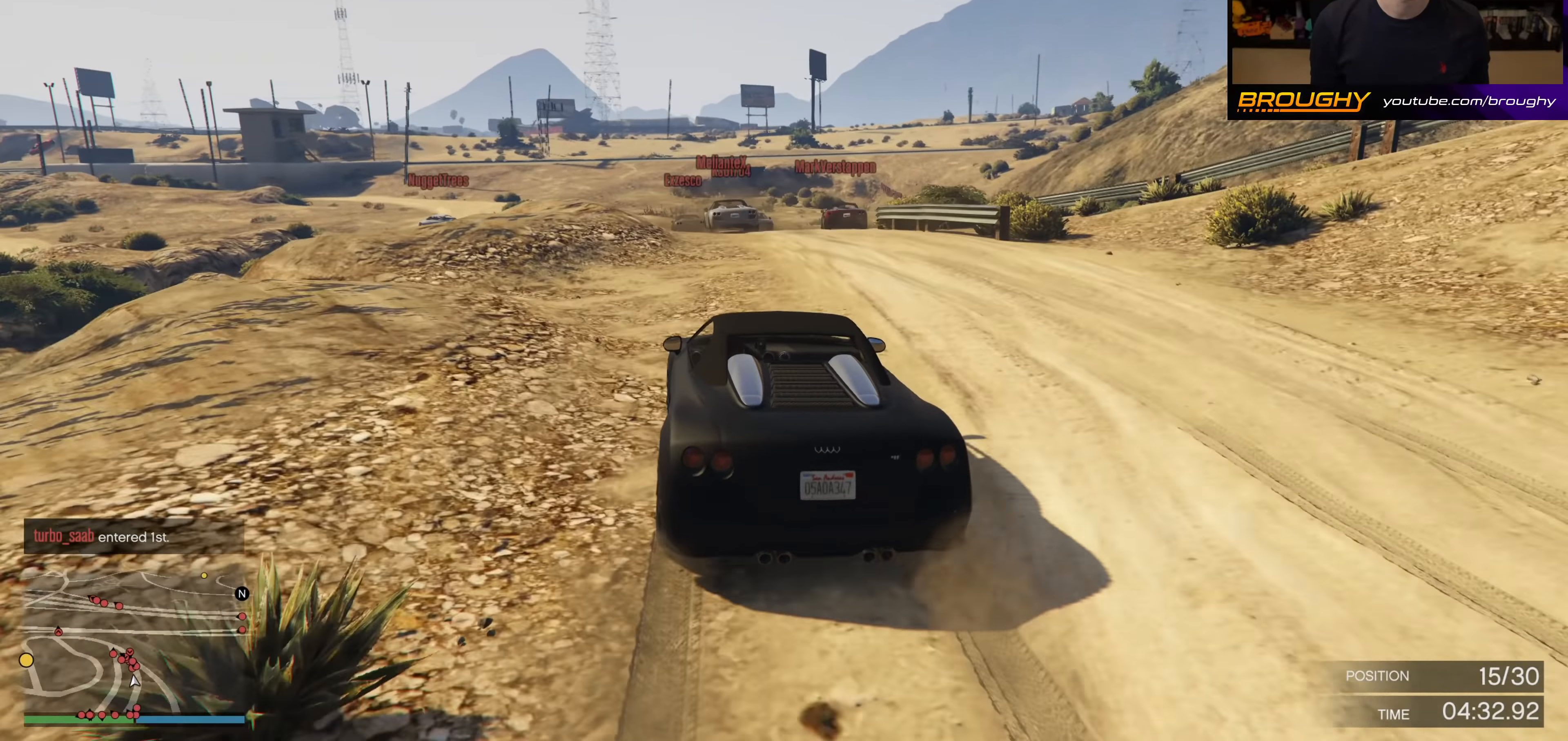
{"buttons": [], "left_stick": "center", "right_stick": "center", "events": [[100, "R2", "up"], [267, "R2", "down"], [450, "R2", "up"]]}